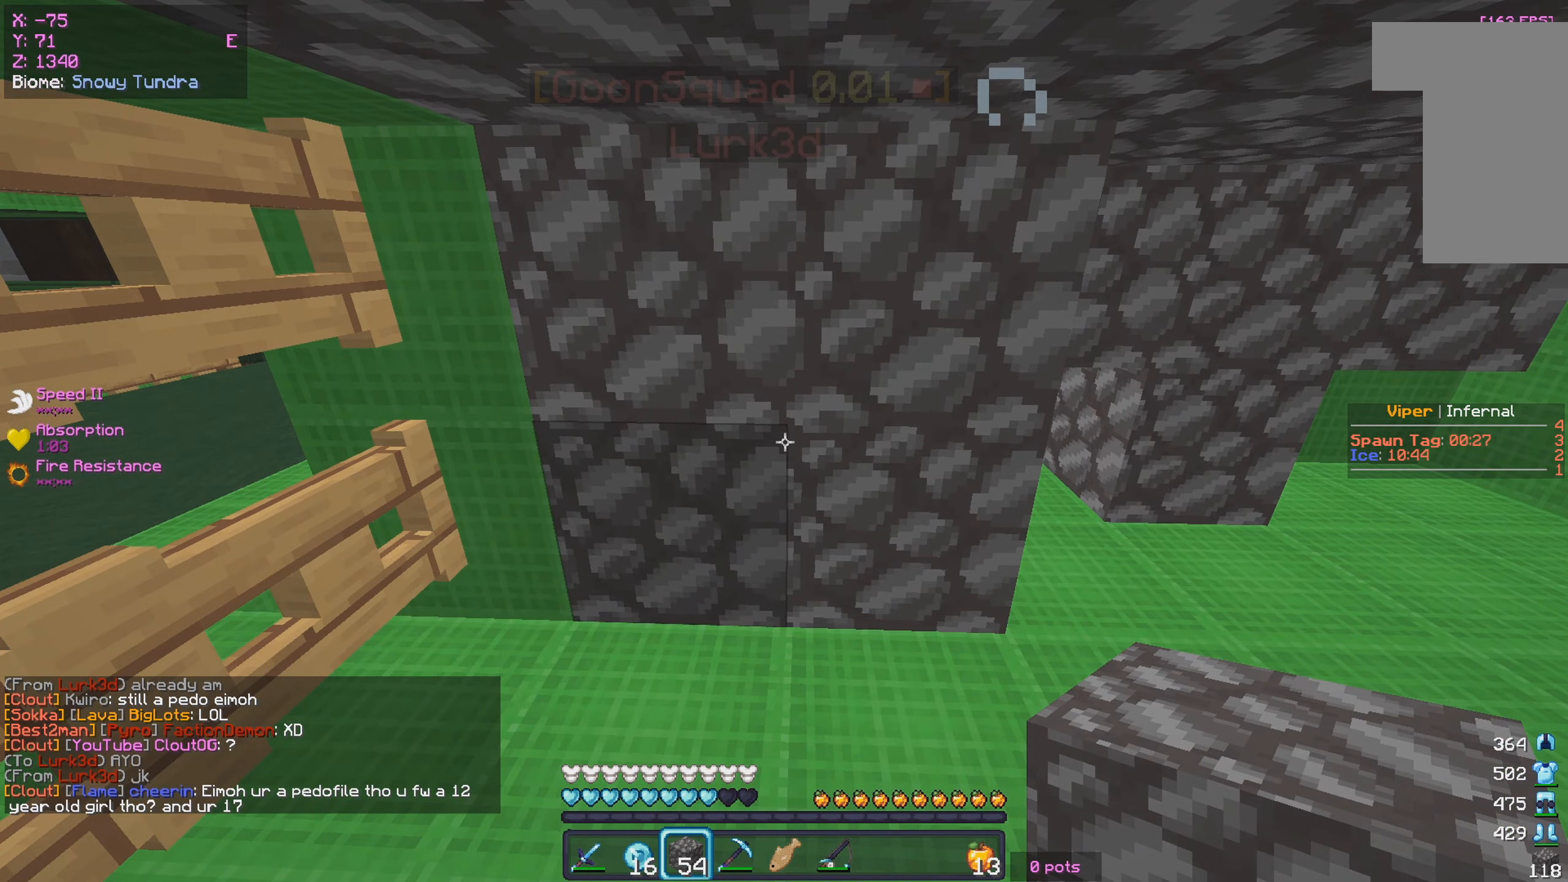
Gameplay with keyboard and mouse; each line is a JSON object with the keys and mouse buttons held at the frame after it. "events" lists presses ("down") and releases ("up") of "a", "d", "s", "w", "mouse_left" and "mouse_right" between this image and that frame as [ms after this image, input, new state], when the widget could be followed in between. "mouse_left", "mouse_right" = the "left", "right" buttons of the "mouse" list. No other keys are recorded. Fast repeated clicks can show as one long hold. Mouse movement is not recorded.
{"keys": [], "mouse": ["left"], "events": [[450, "mouse_left", "down"]]}
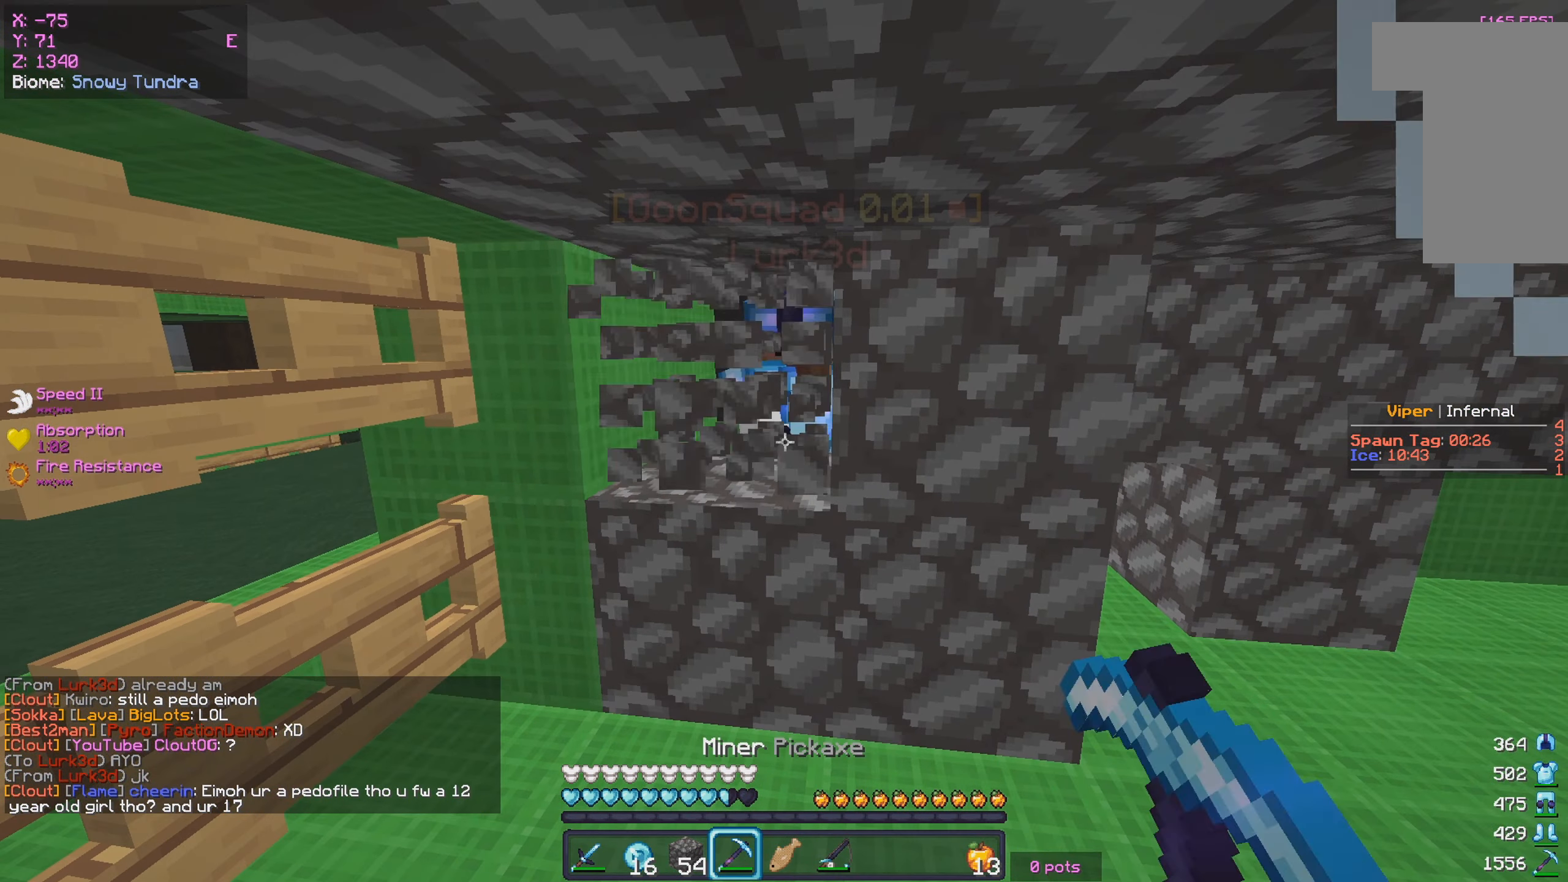
{"keys": ["w"], "mouse": [], "events": [[250, "w", "down"], [334, "mouse_left", "up"]]}
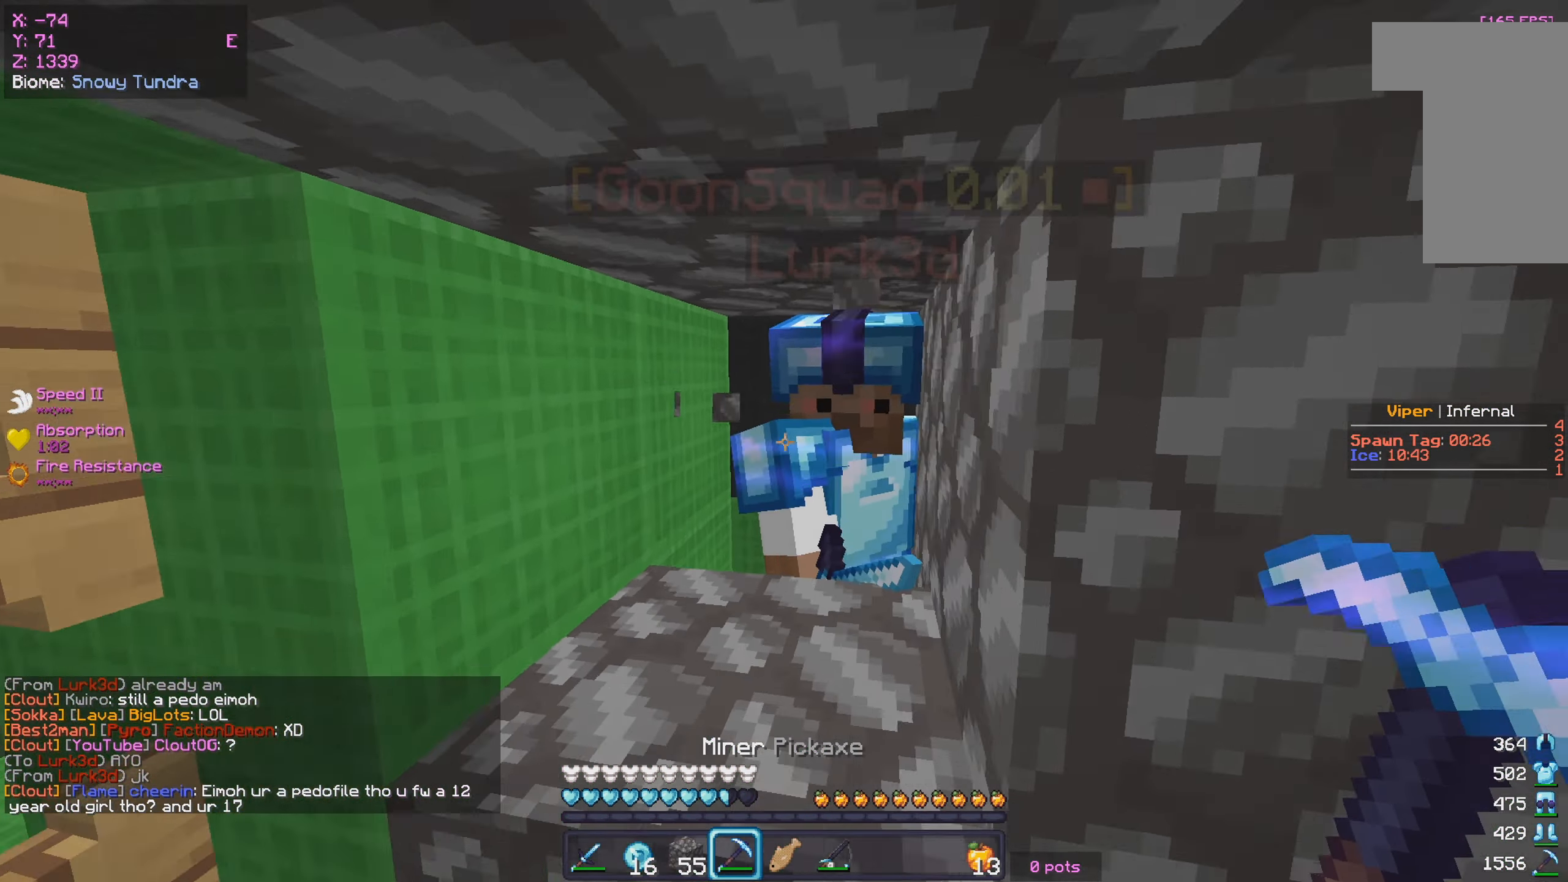
{"keys": ["w"], "mouse": [], "events": []}
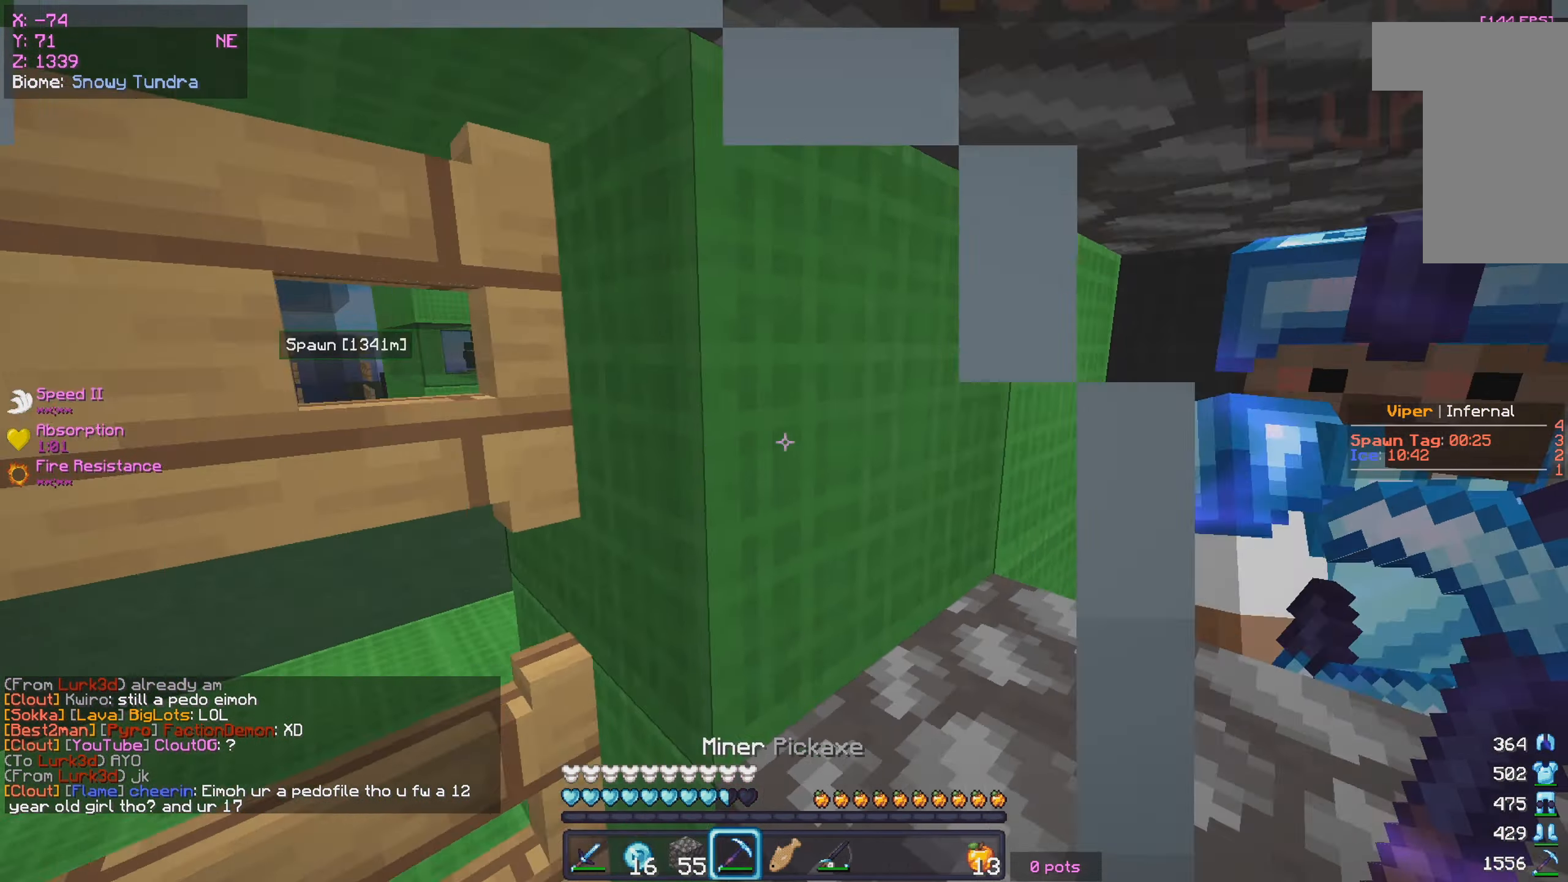
{"keys": [], "mouse": [], "events": [[50, "w", "up"]]}
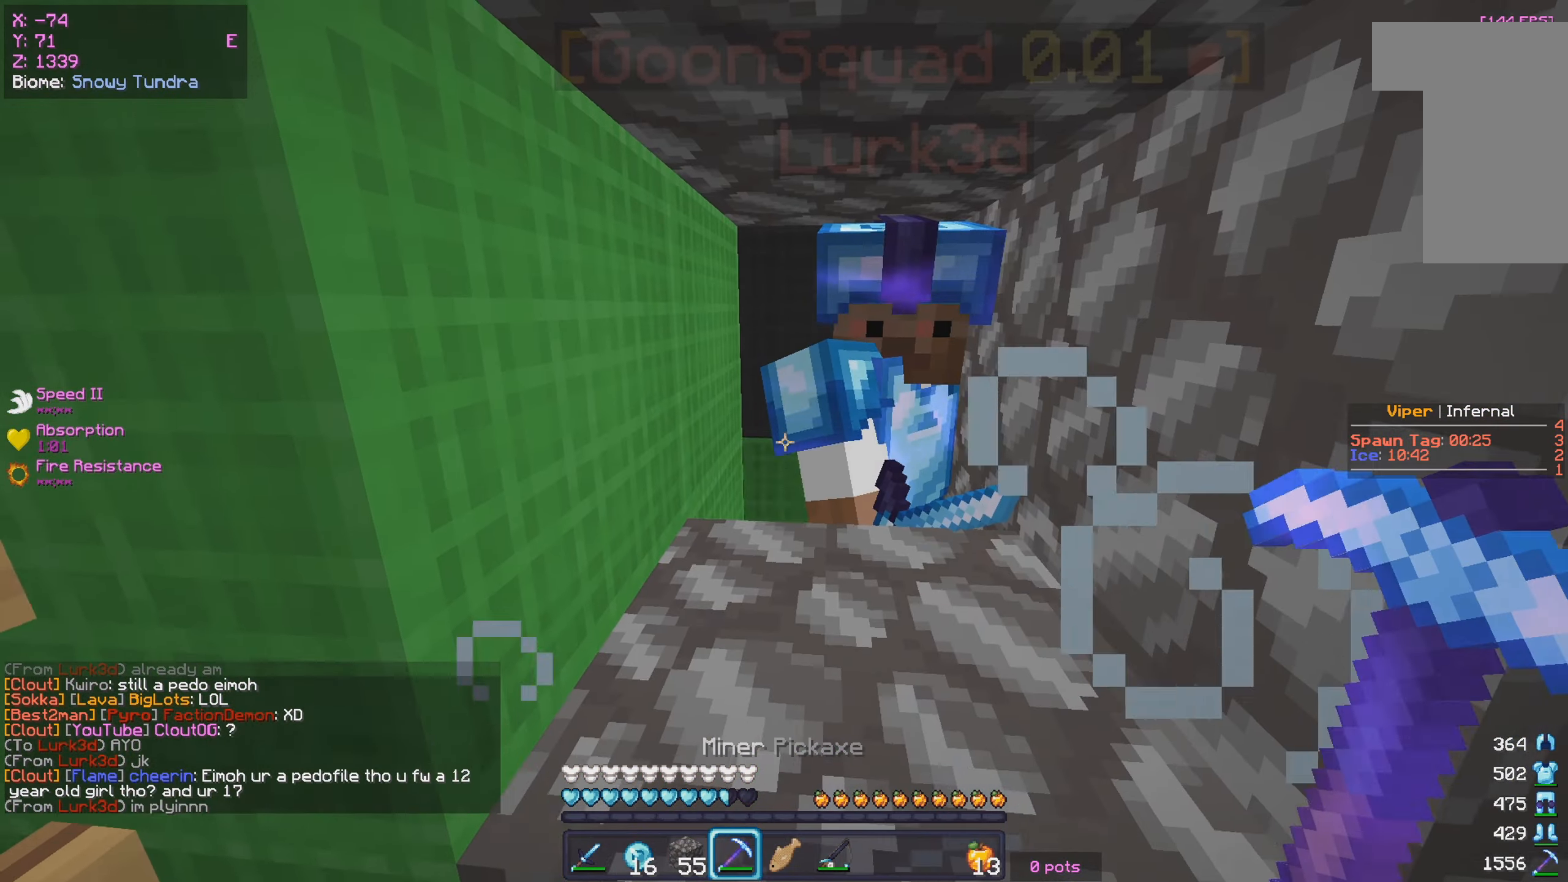
{"keys": ["w"], "mouse": [], "events": [[33, "w", "down"]]}
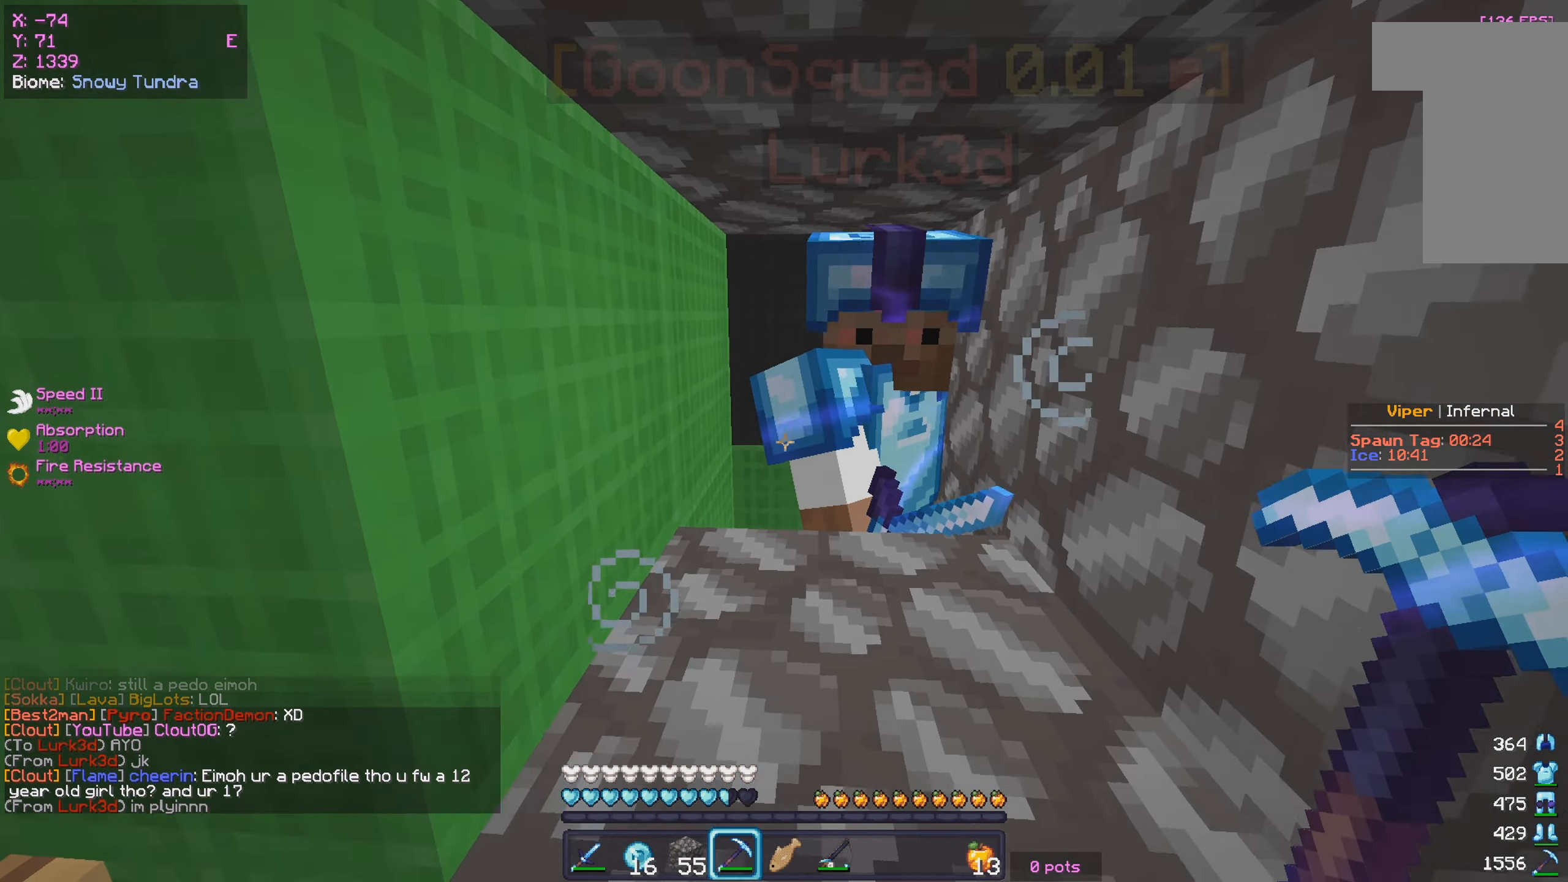
{"keys": ["w"], "mouse": [], "events": []}
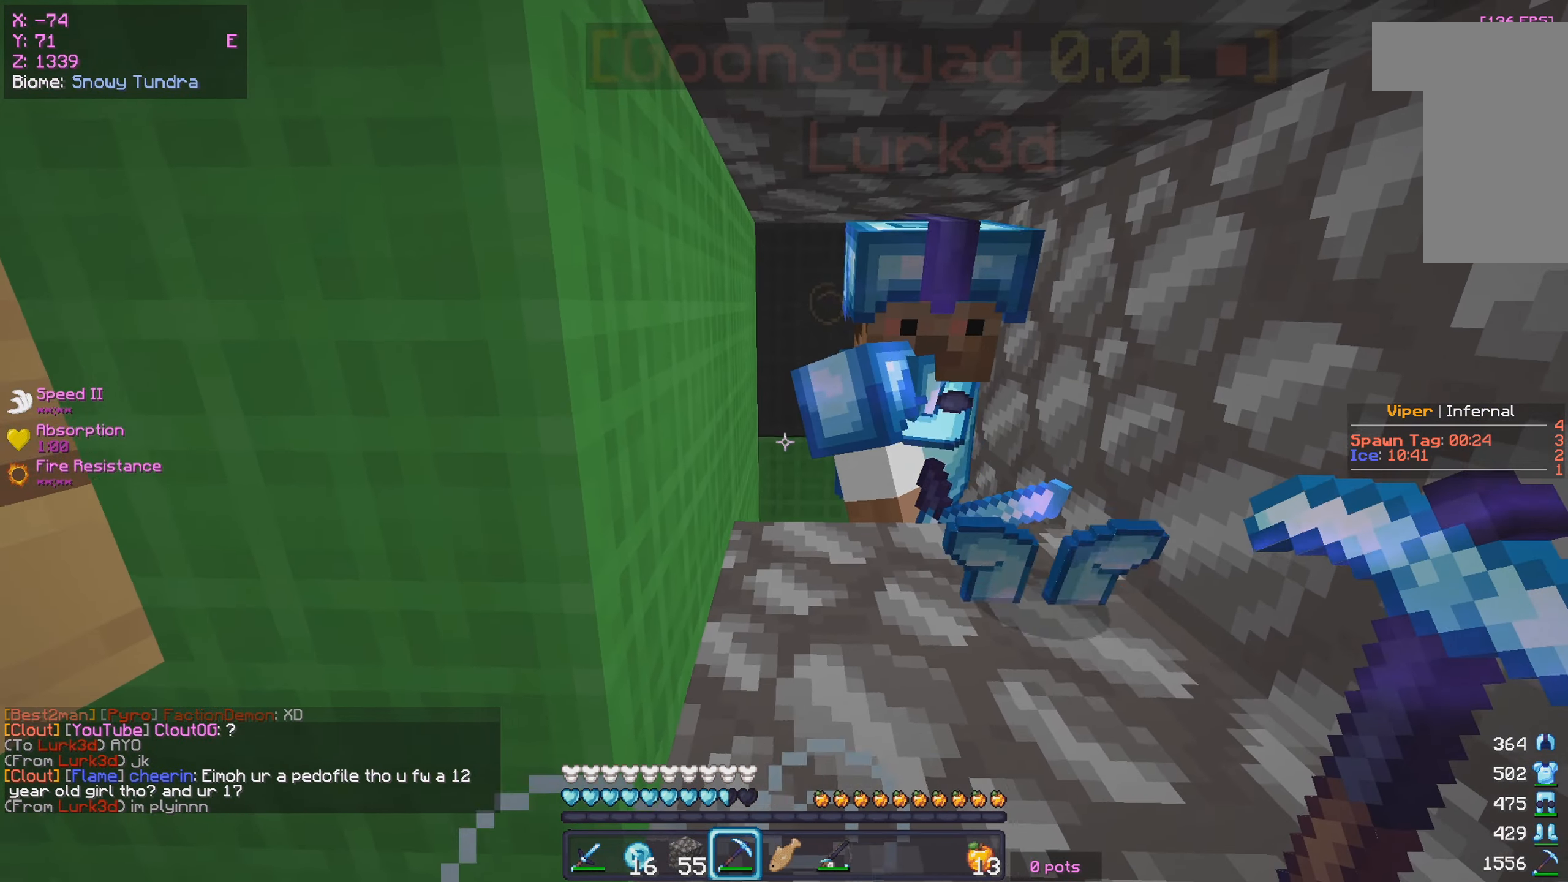
{"keys": [], "mouse": [], "events": [[466, "w", "up"]]}
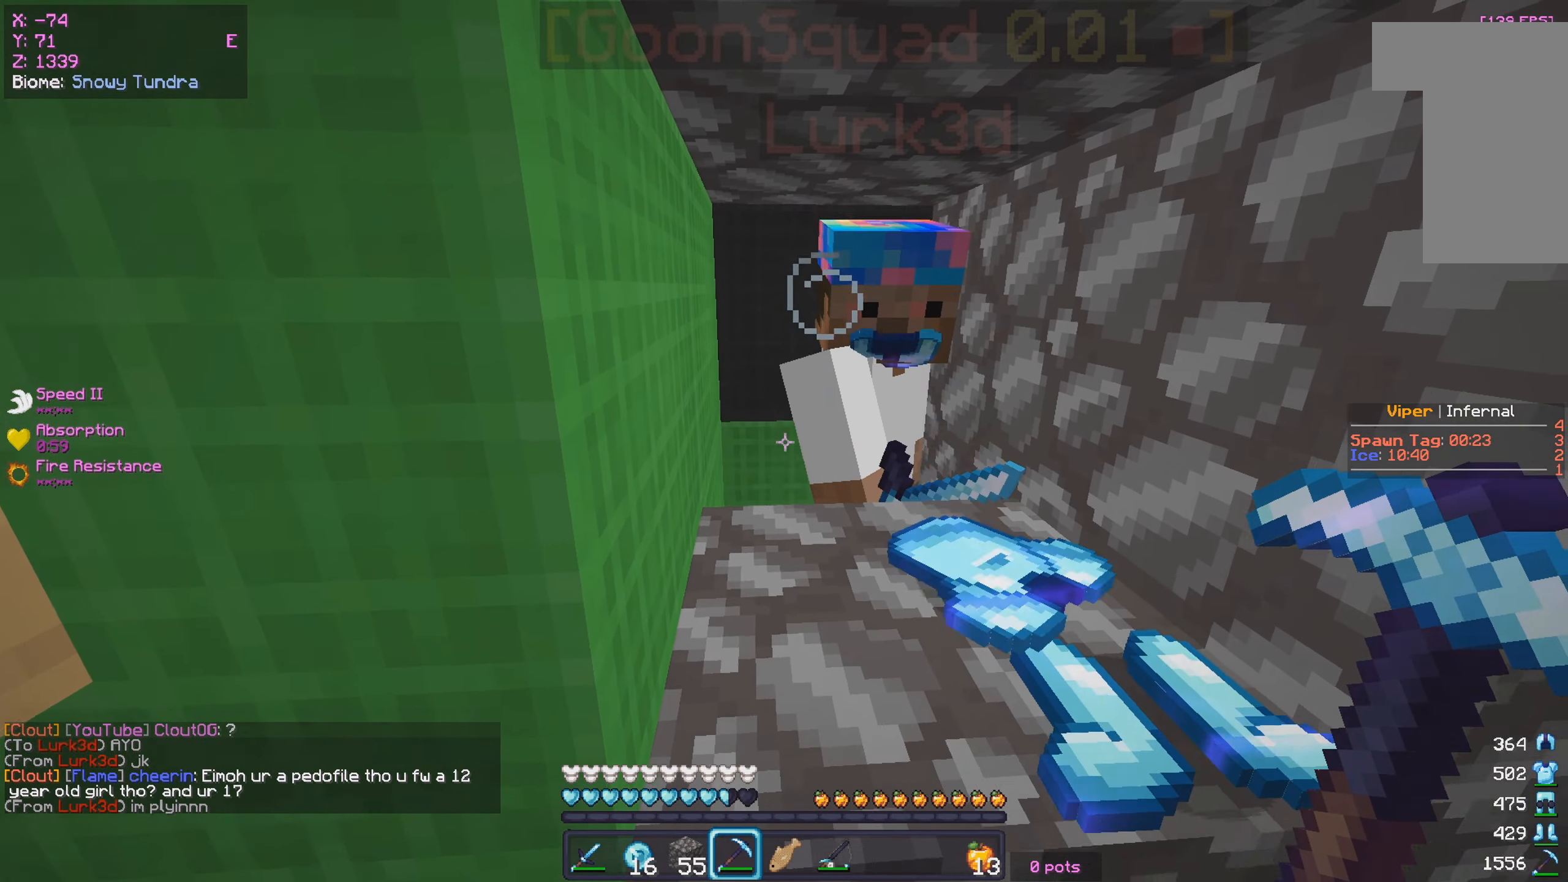
{"keys": [], "mouse": [], "events": []}
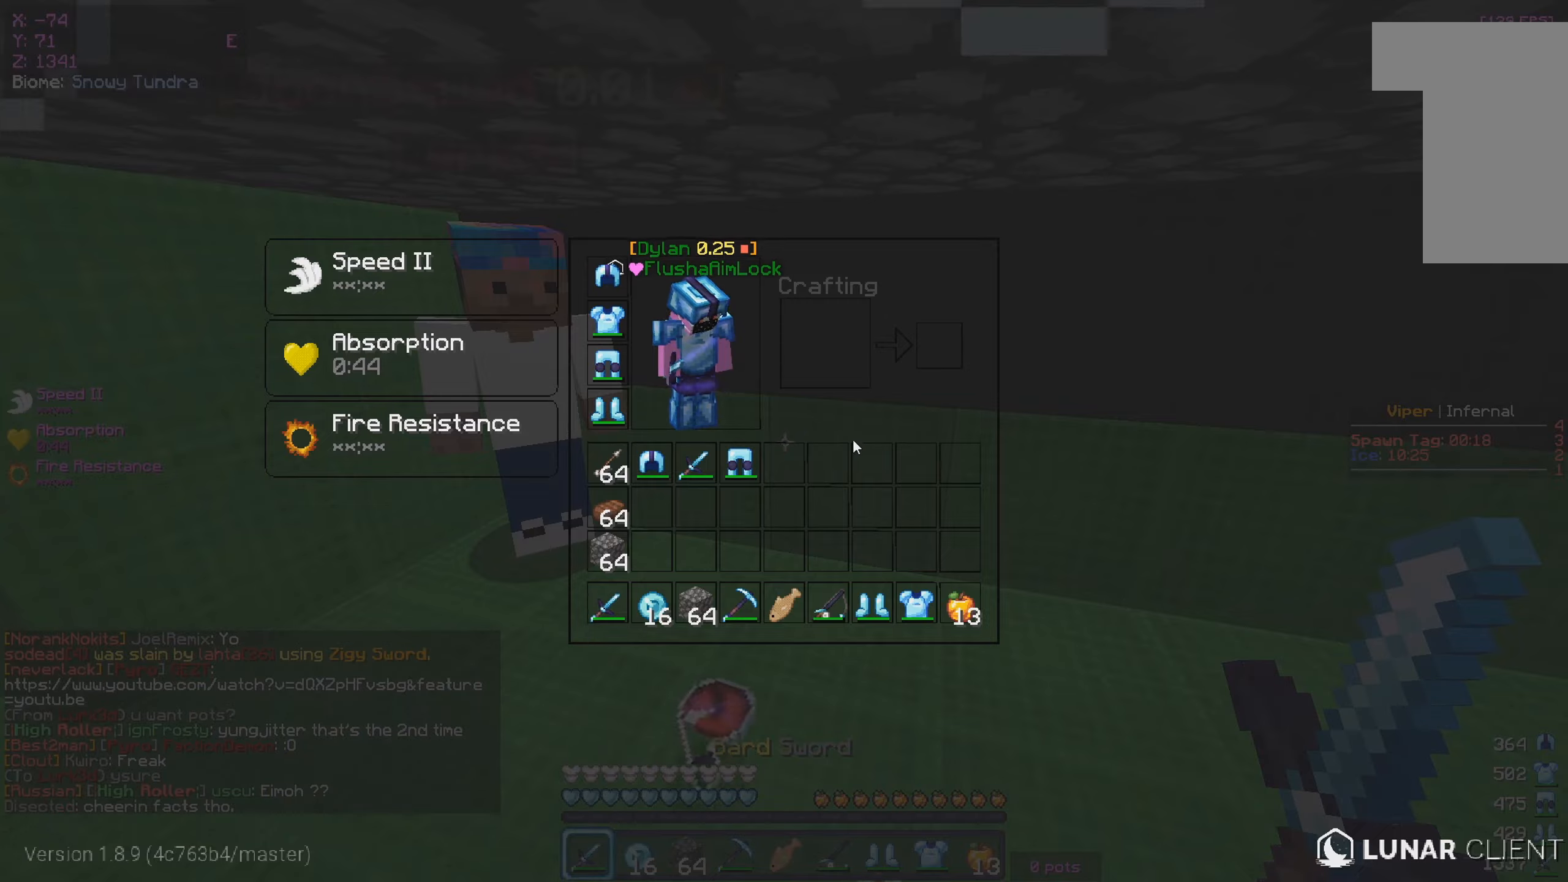
{"keys": [], "mouse": [], "events": []}
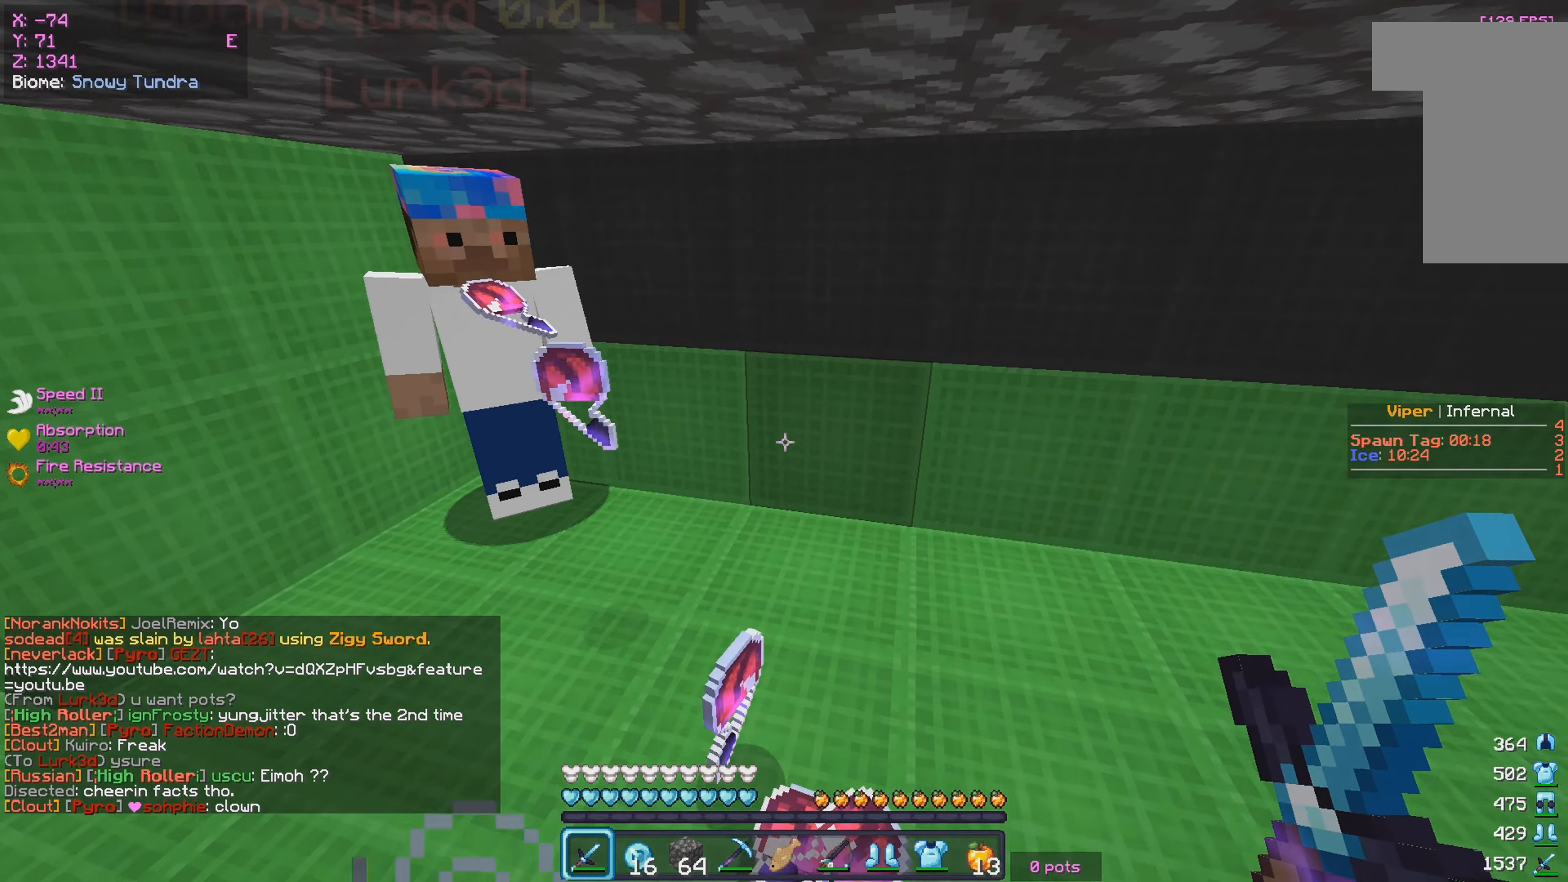
{"keys": [], "mouse": [], "events": []}
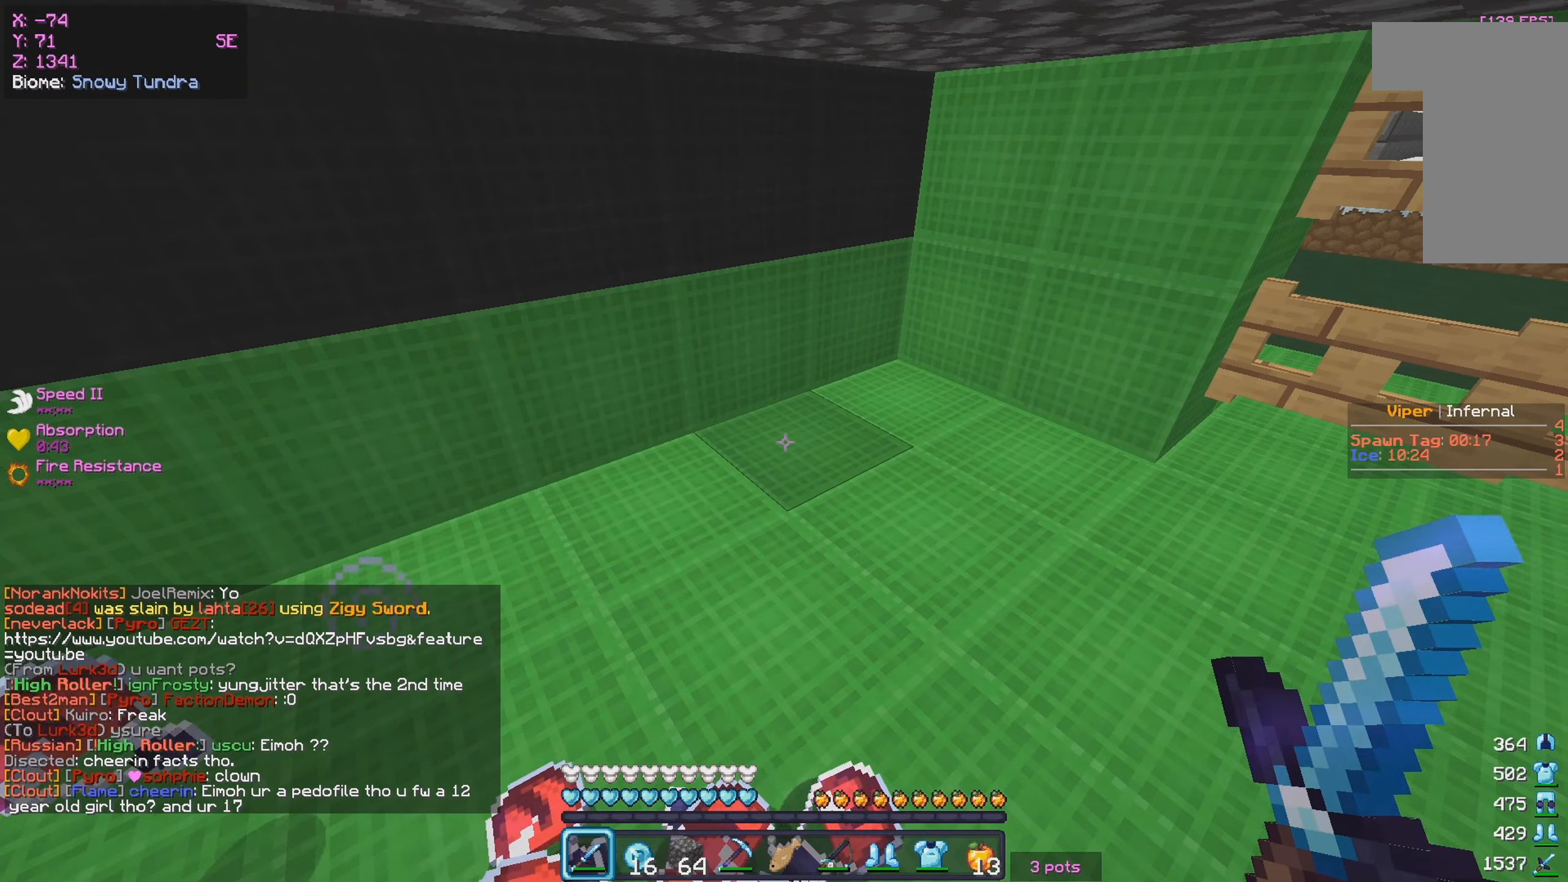
{"keys": [], "mouse": [], "events": []}
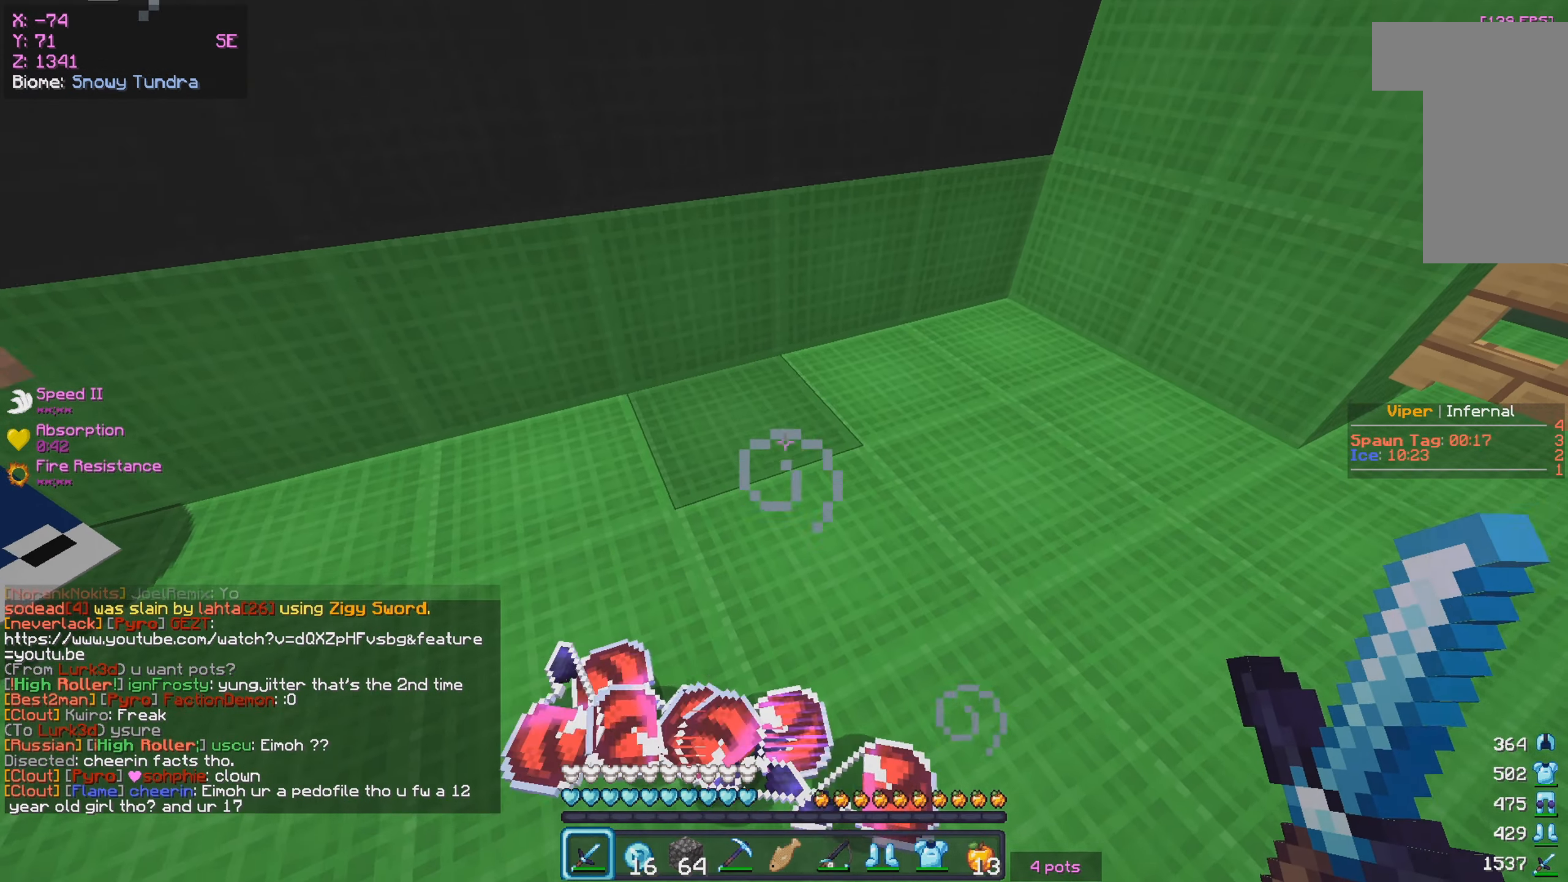
{"keys": [], "mouse": [], "events": []}
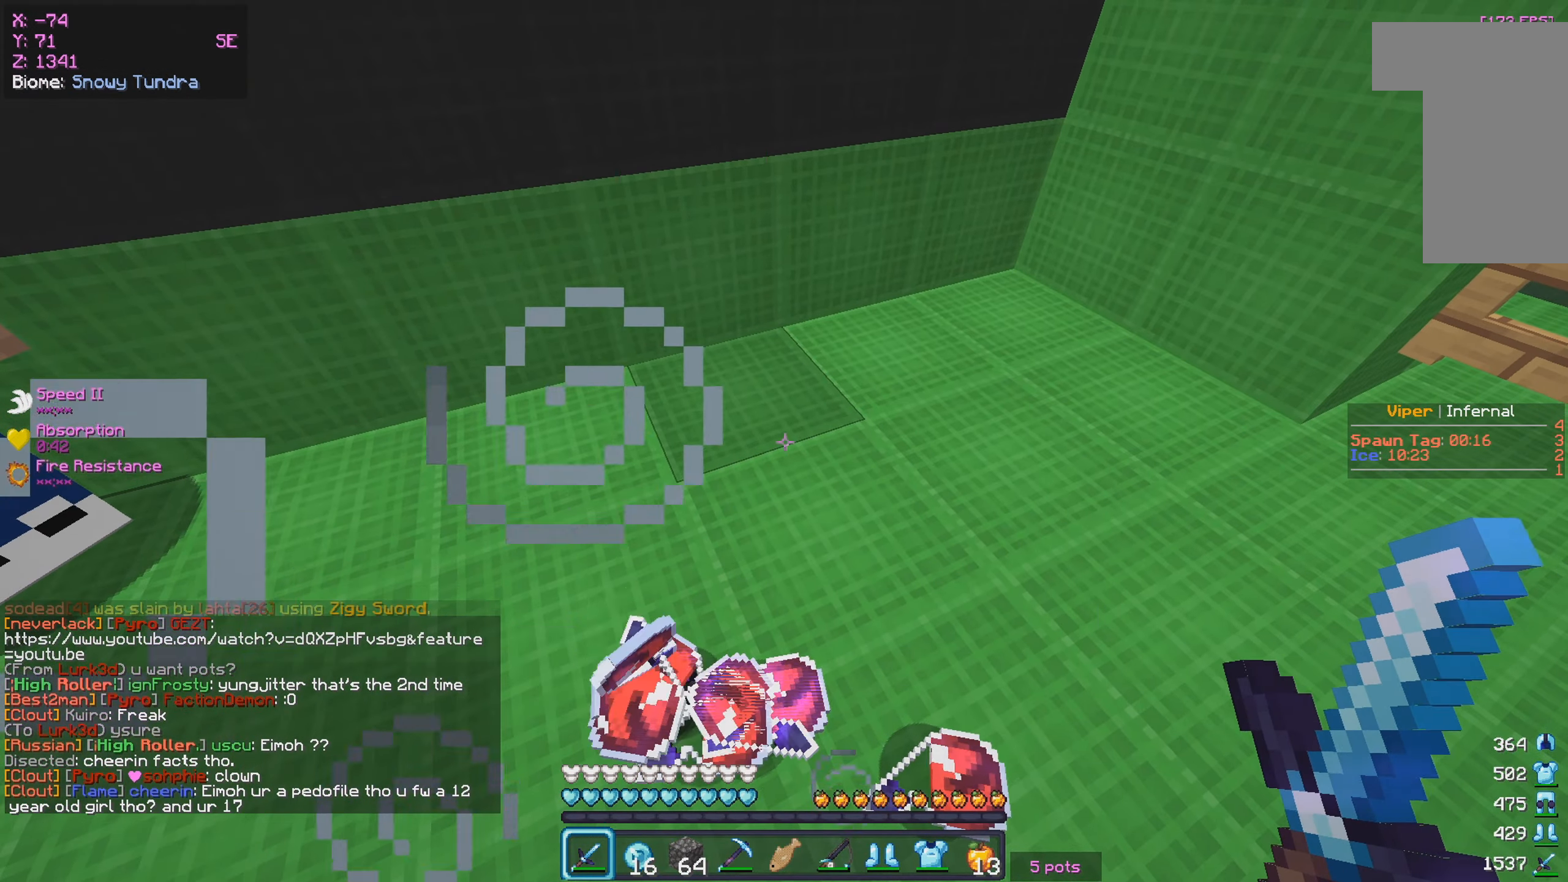
{"keys": [], "mouse": [], "events": [[33, "mouse_left", "down"], [100, "mouse_right", "down"], [200, "mouse_left", "up"], [216, "mouse_right", "up"], [283, "mouse_right", "down"], [416, "mouse_right", "up"]]}
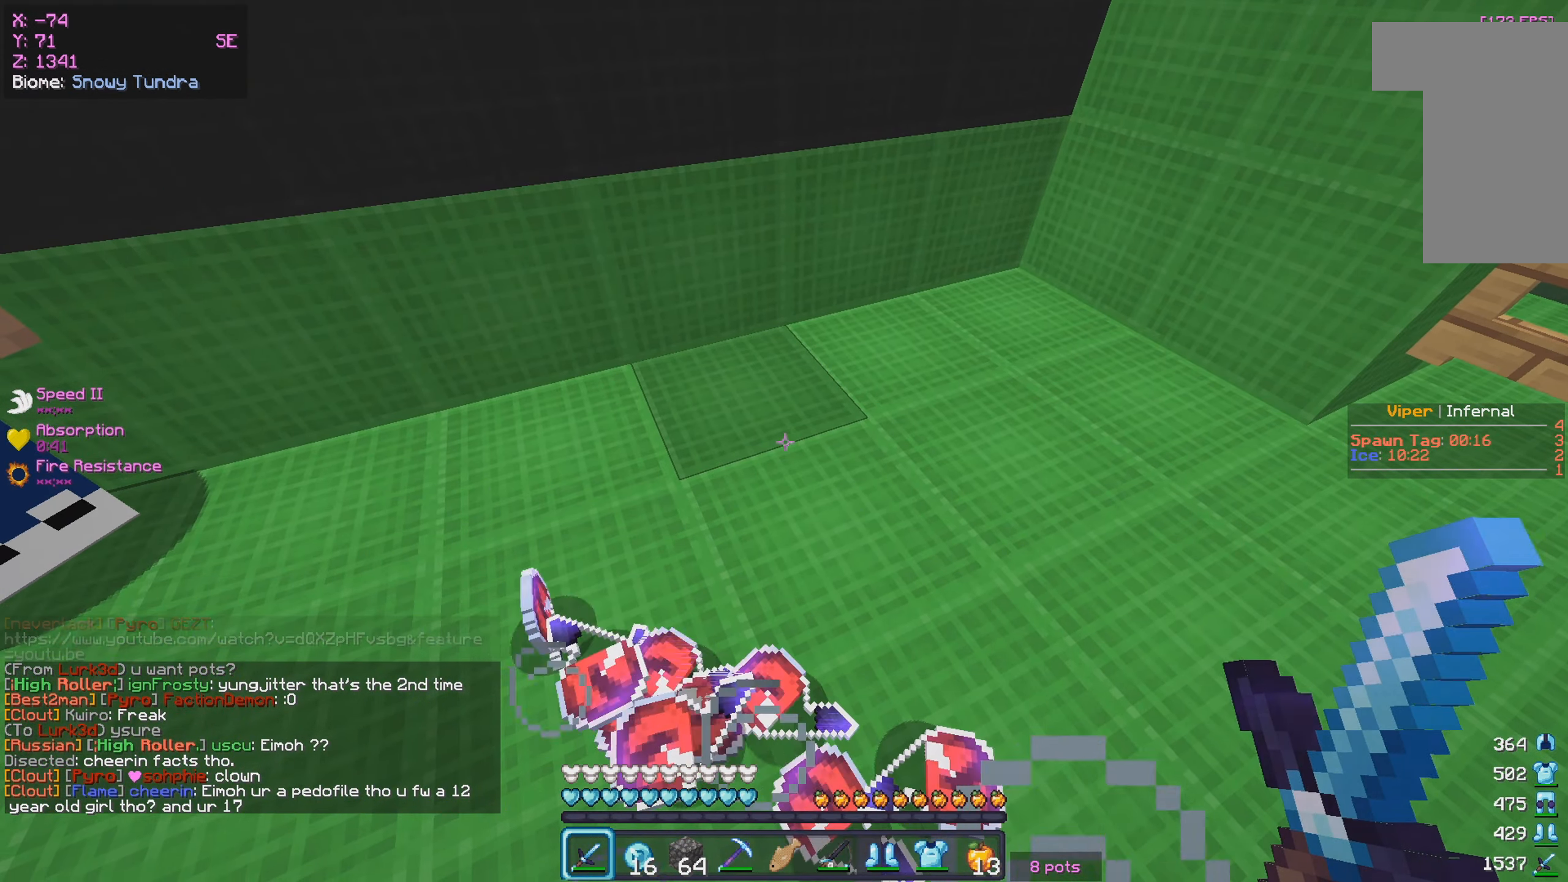
{"keys": [], "mouse": [], "events": [[66, "mouse_left", "down"], [233, "mouse_left", "up"]]}
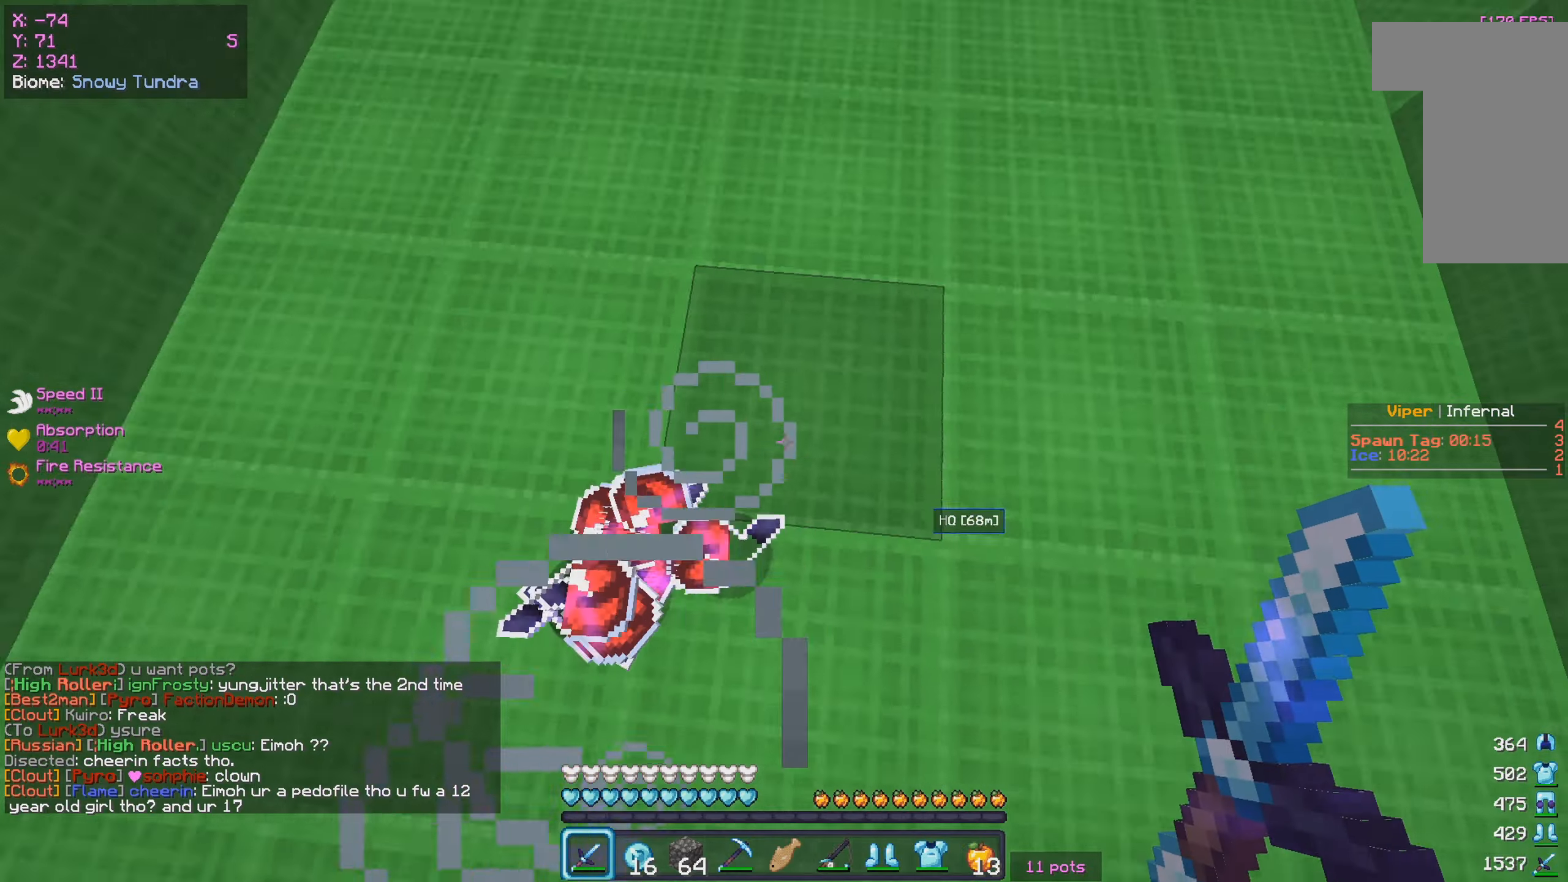
{"keys": [], "mouse": [], "events": []}
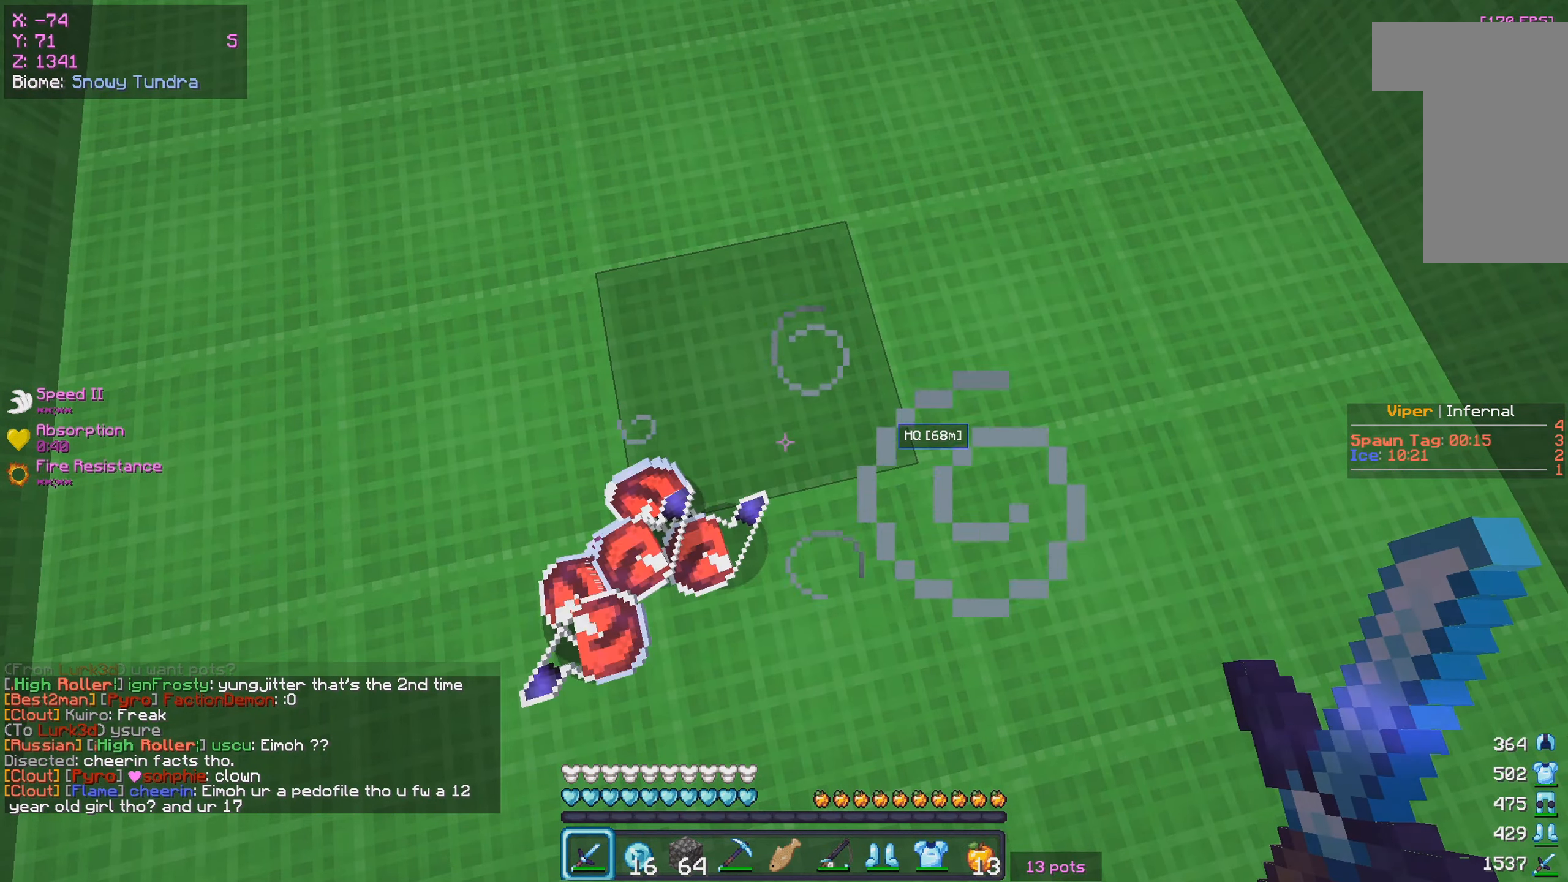
{"keys": [], "mouse": [], "events": []}
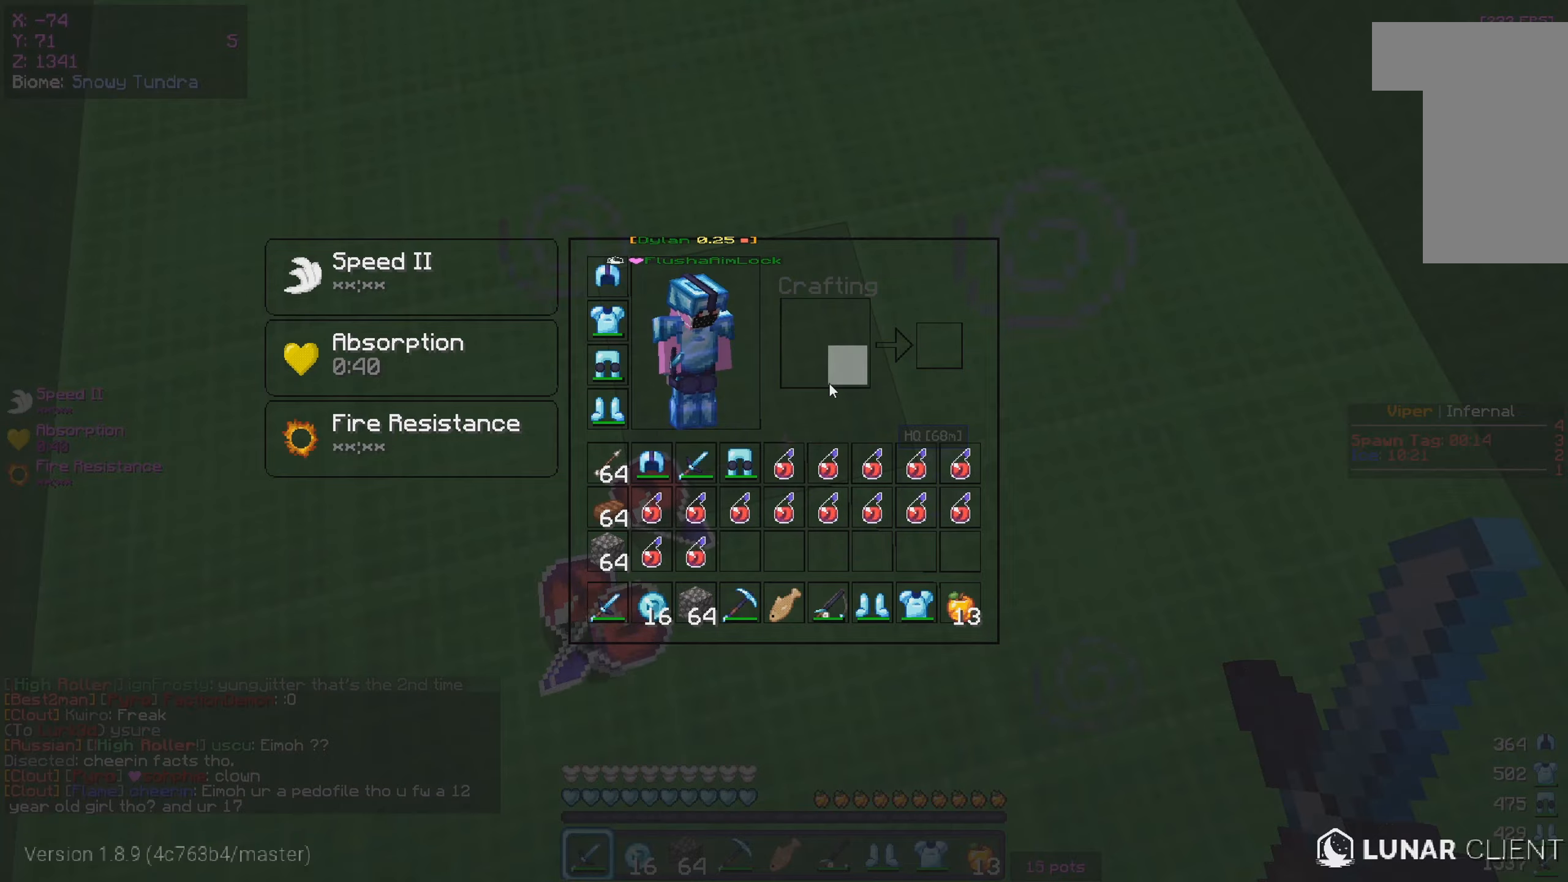
{"keys": [], "mouse": [], "events": []}
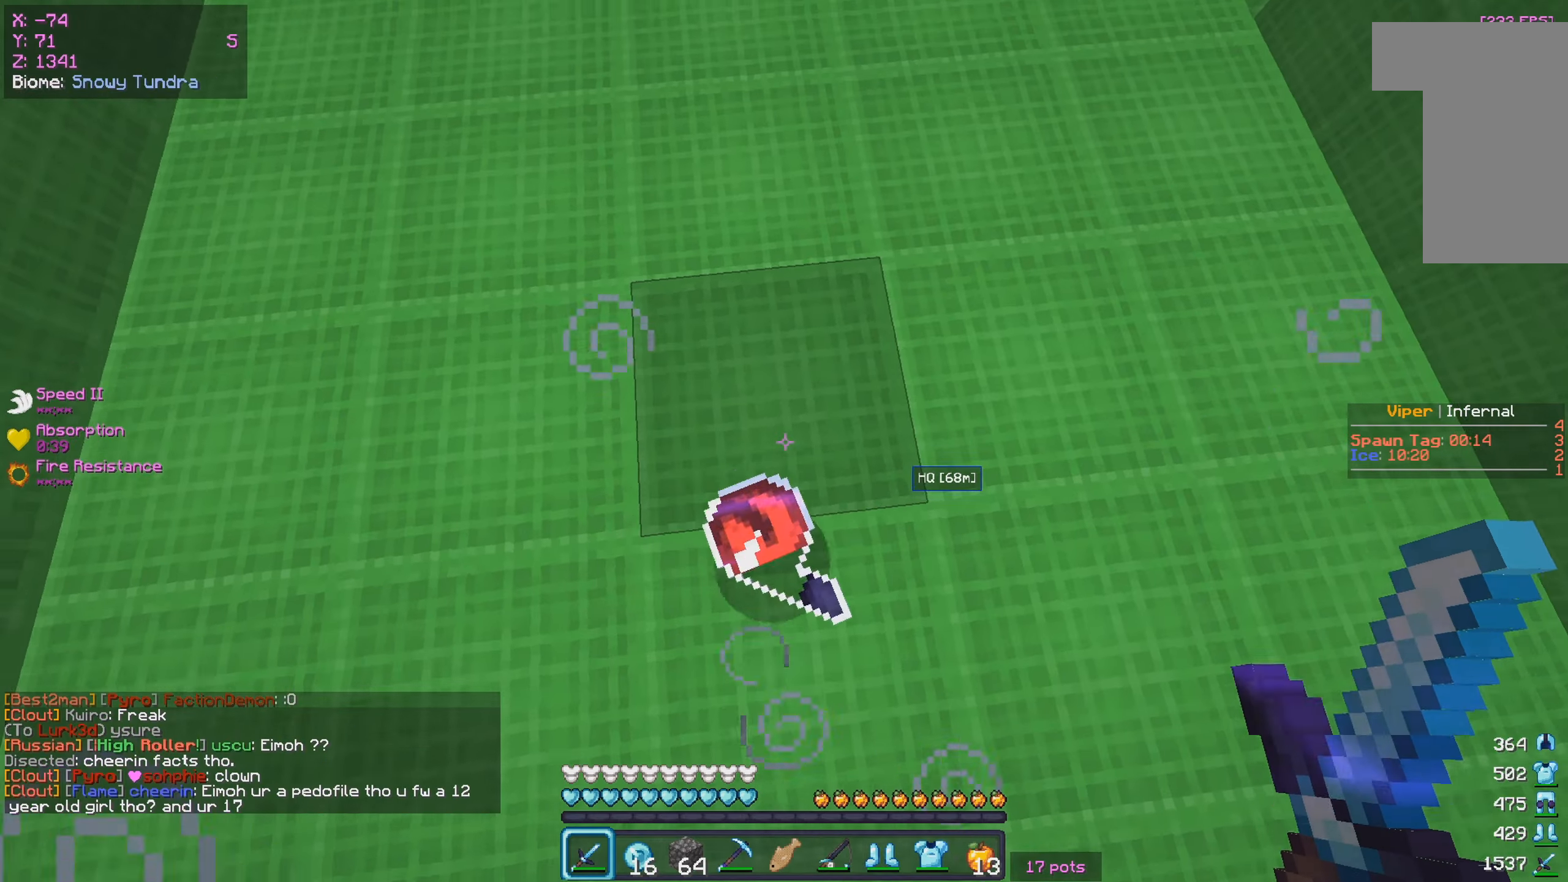
{"keys": [], "mouse": [], "events": []}
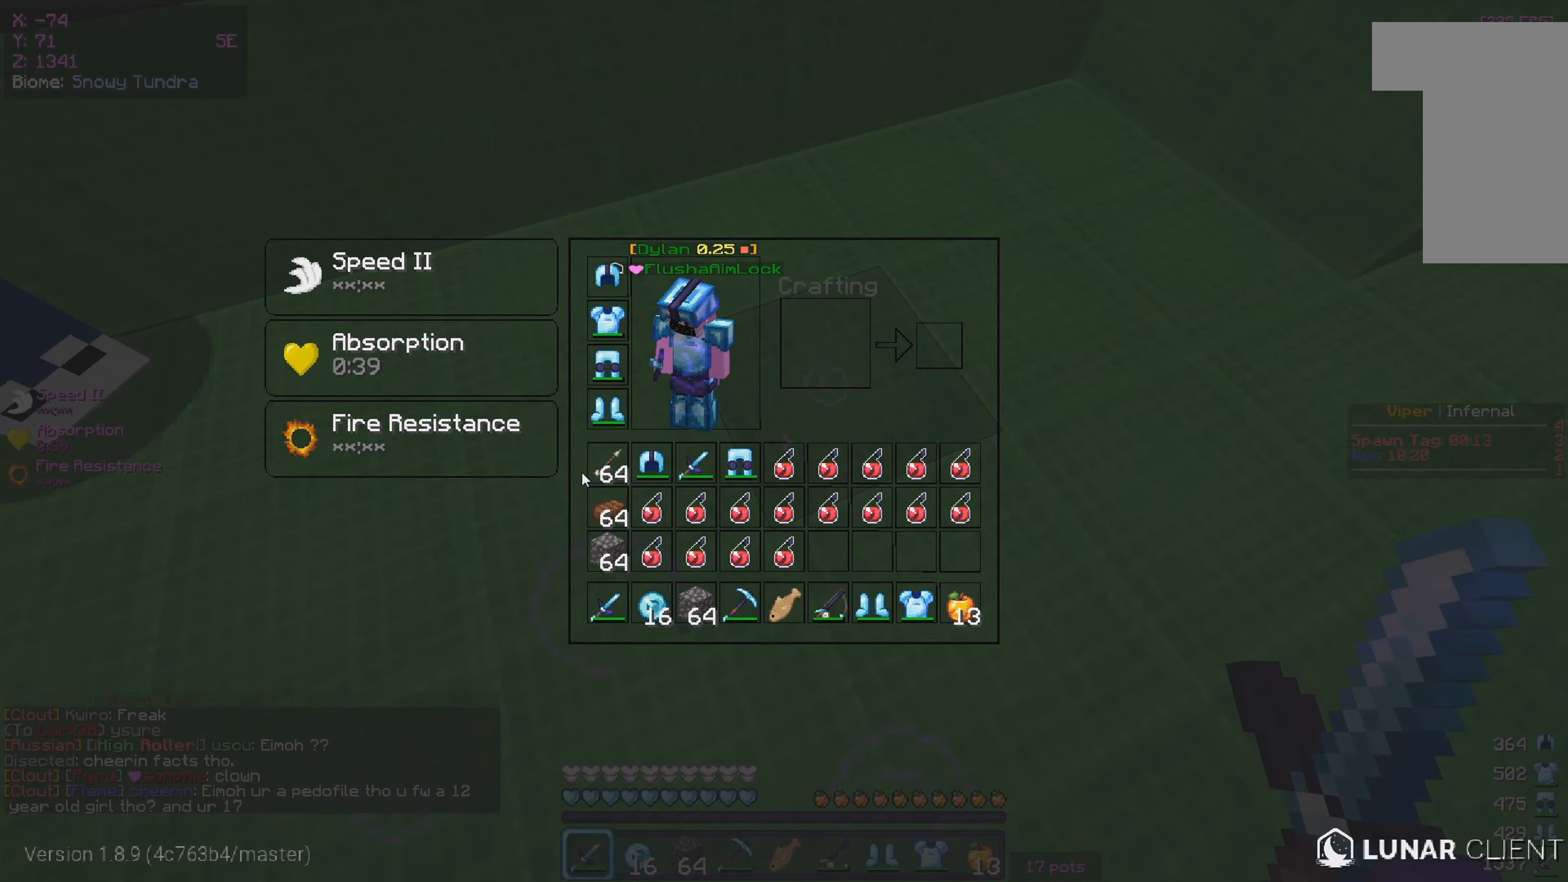
{"keys": [], "mouse": [], "events": []}
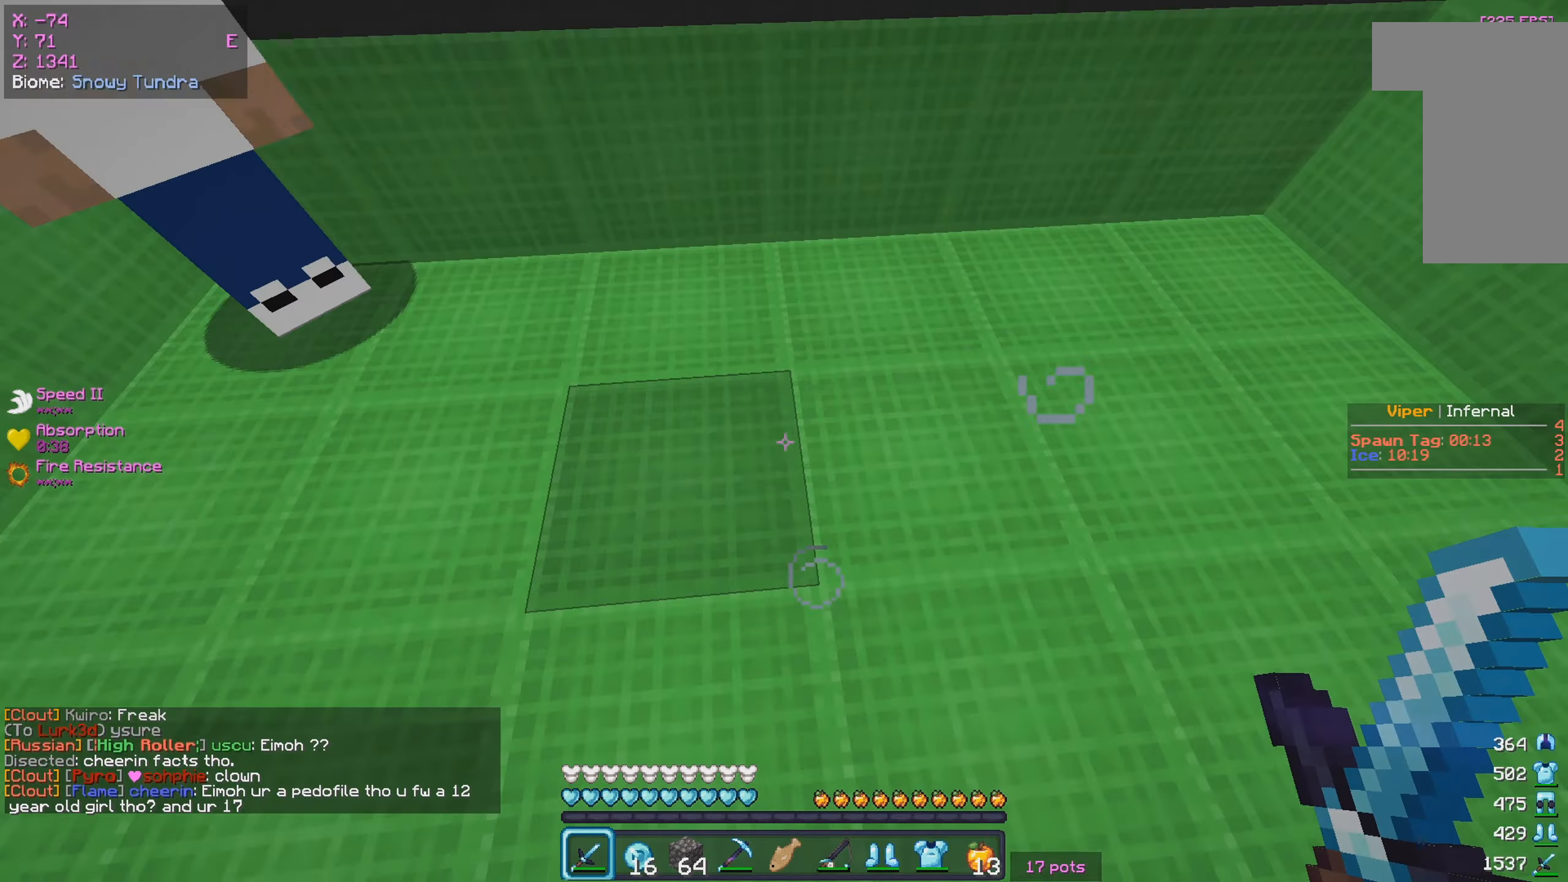
{"keys": [], "mouse": [], "events": []}
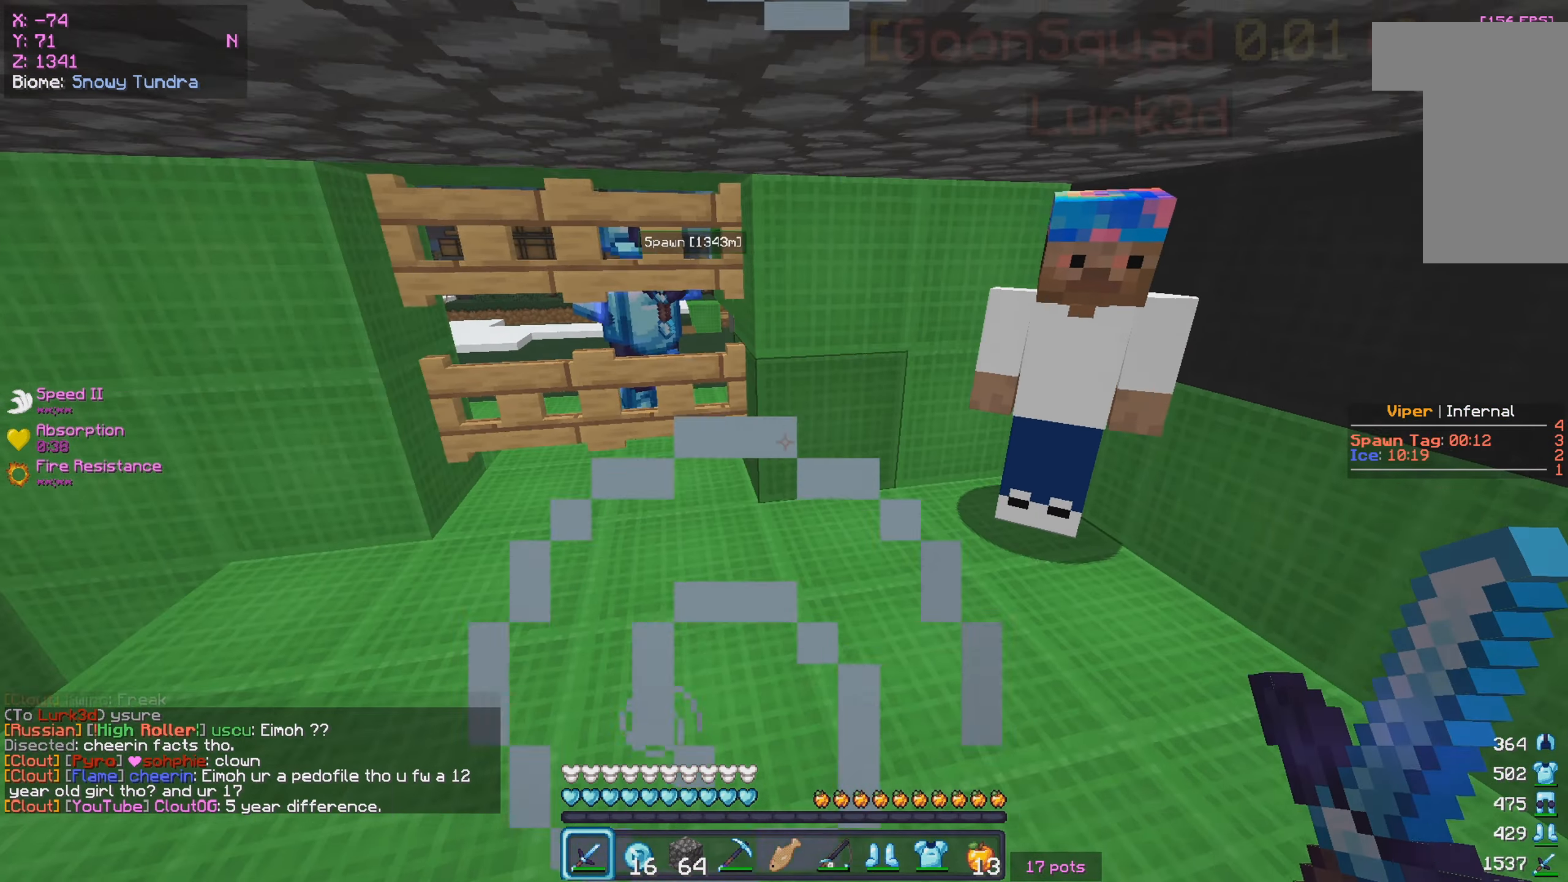
{"keys": [], "mouse": [], "events": []}
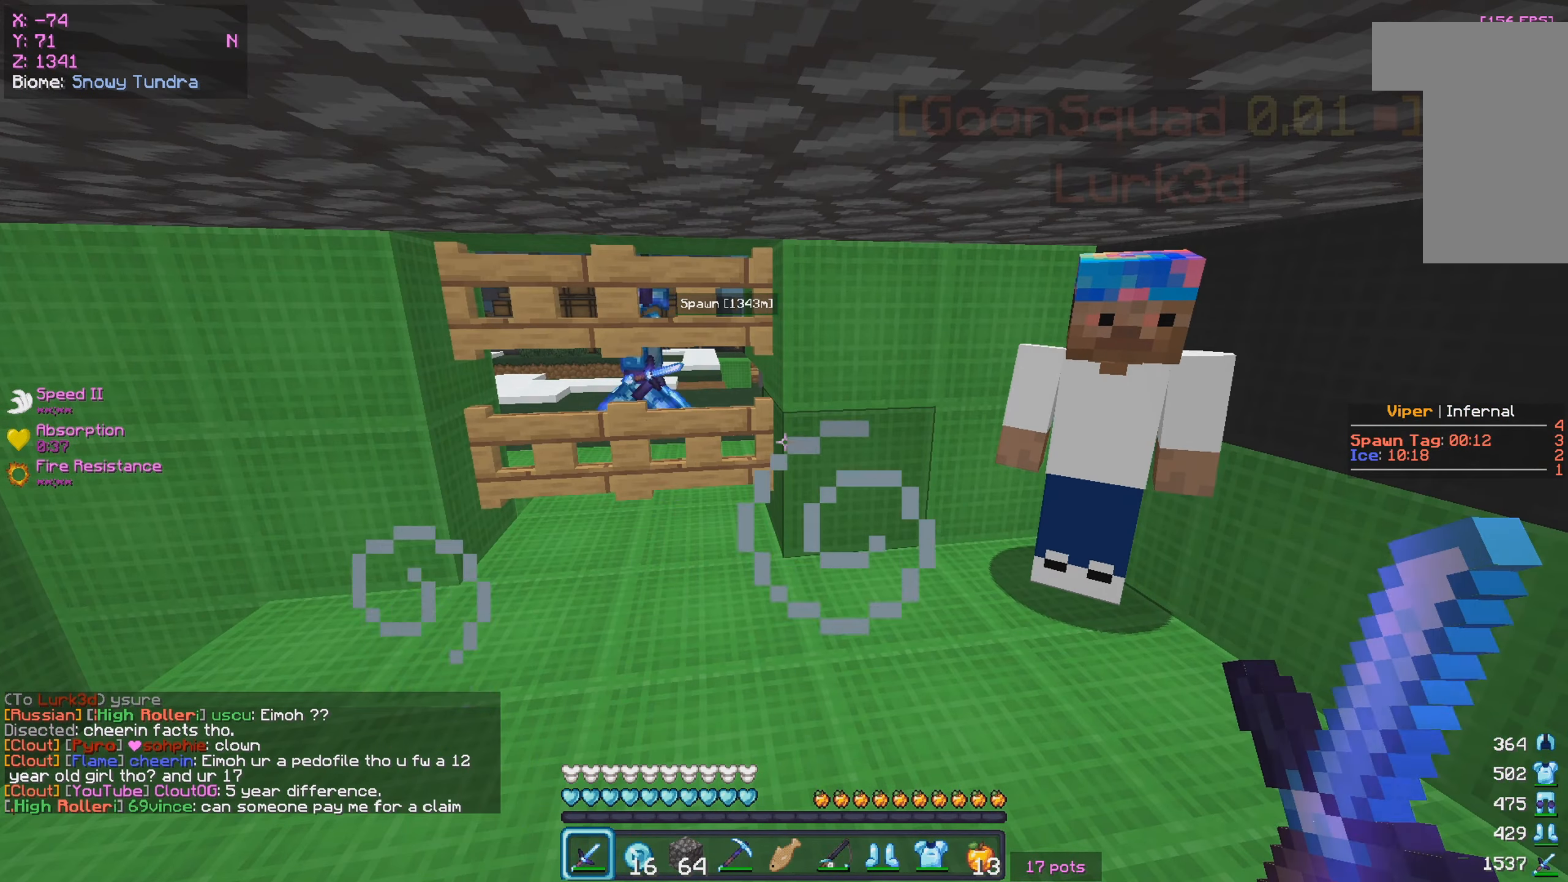
{"keys": [], "mouse": ["left"], "events": [[483, "mouse_left", "down"]]}
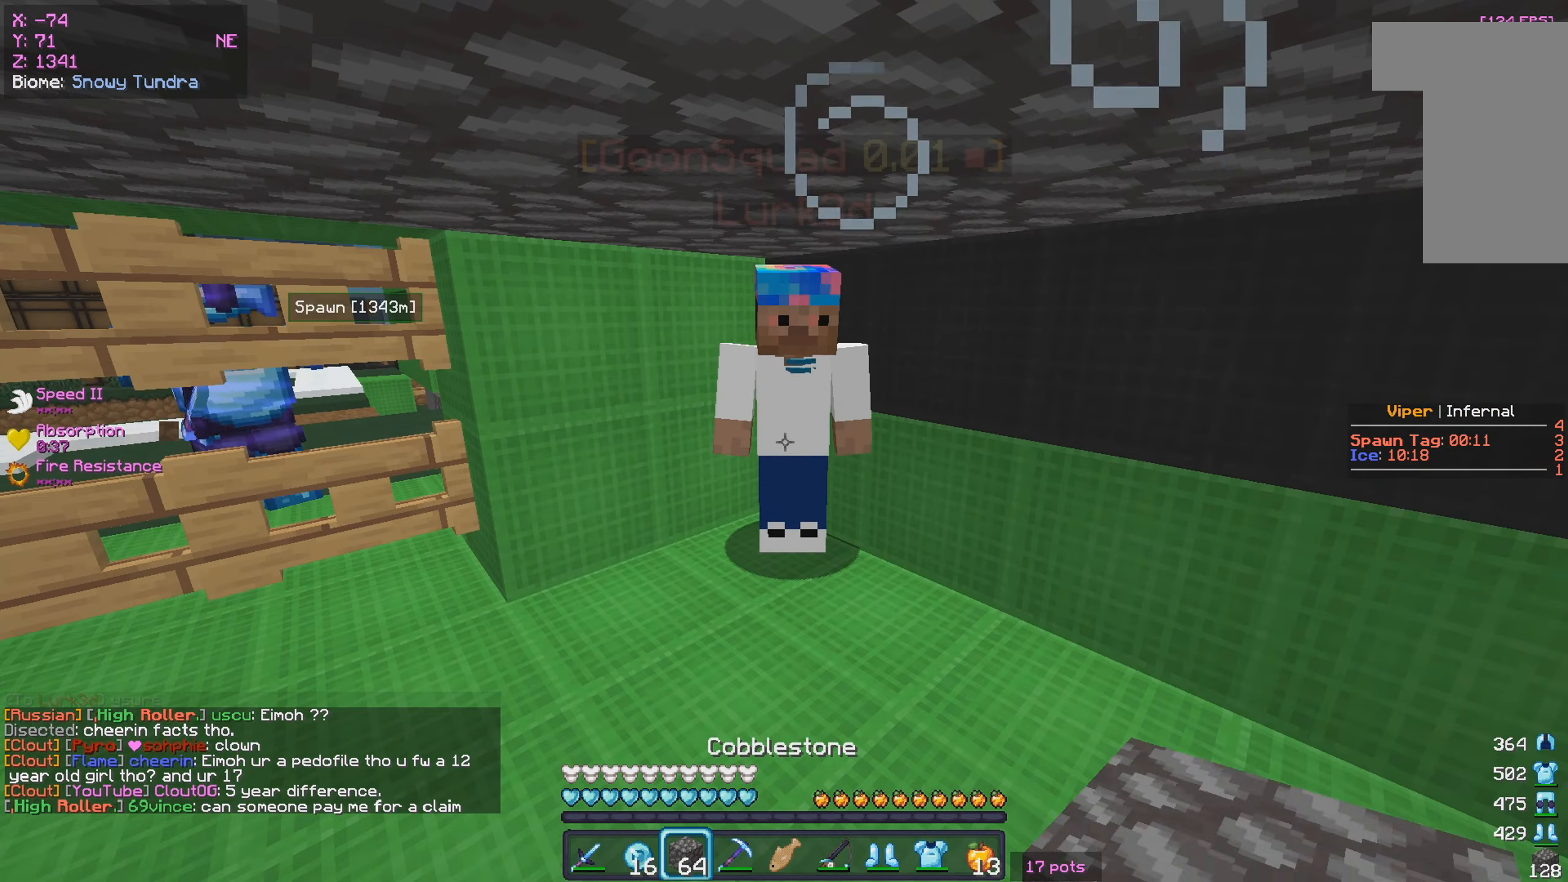
{"keys": [], "mouse": [], "events": [[133, "mouse_left", "up"], [250, "mouse_right", "down"], [400, "mouse_right", "up"]]}
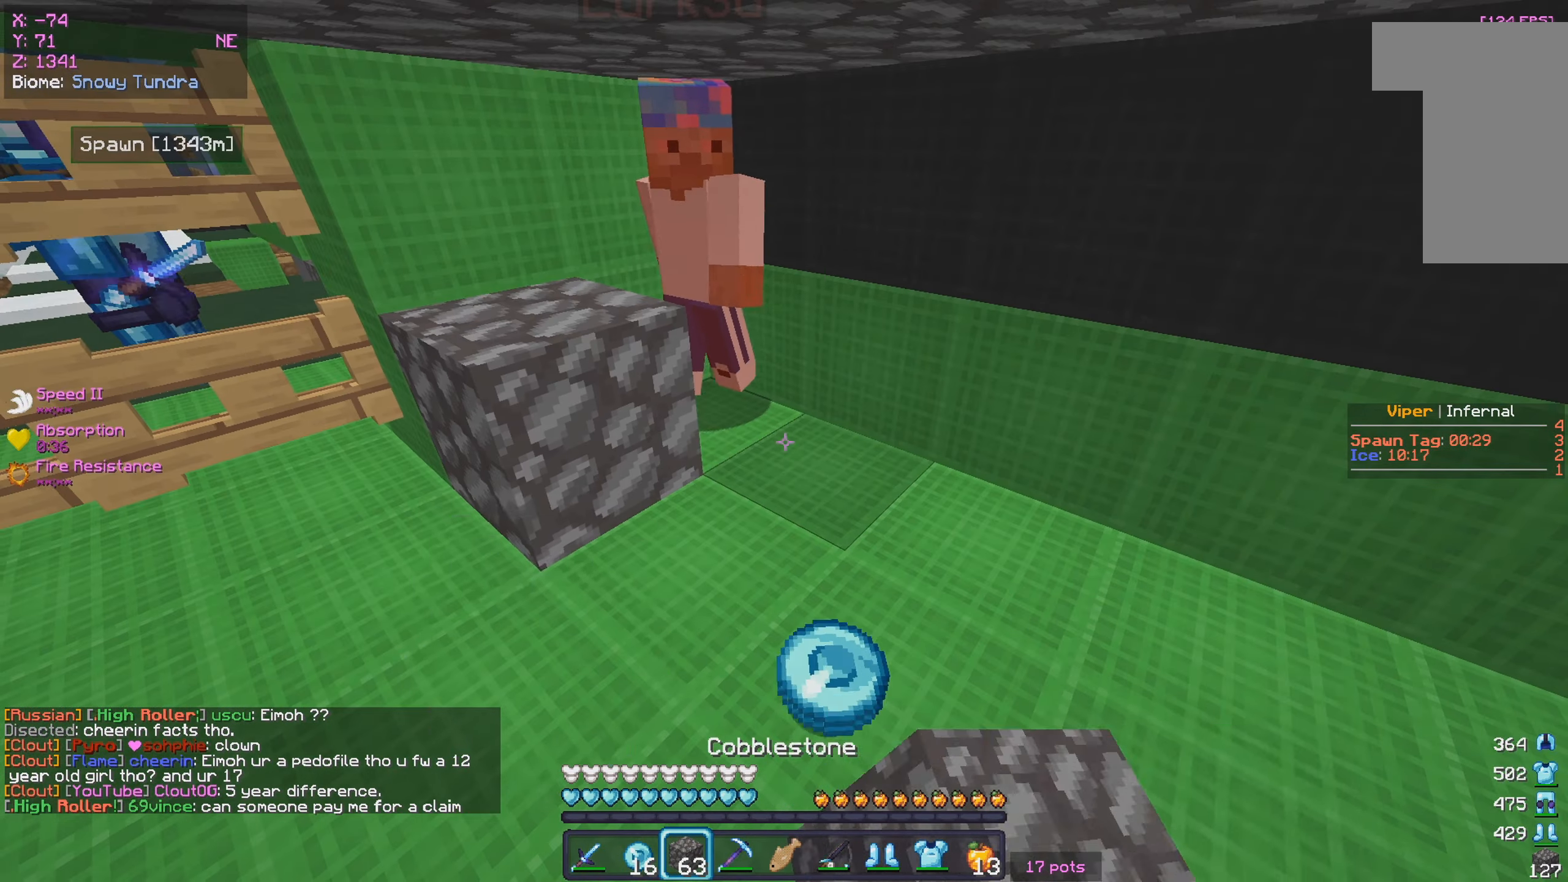
{"keys": [], "mouse": ["right"], "events": [[150, "w", "down"], [267, "mouse_right", "down"], [317, "w", "up"]]}
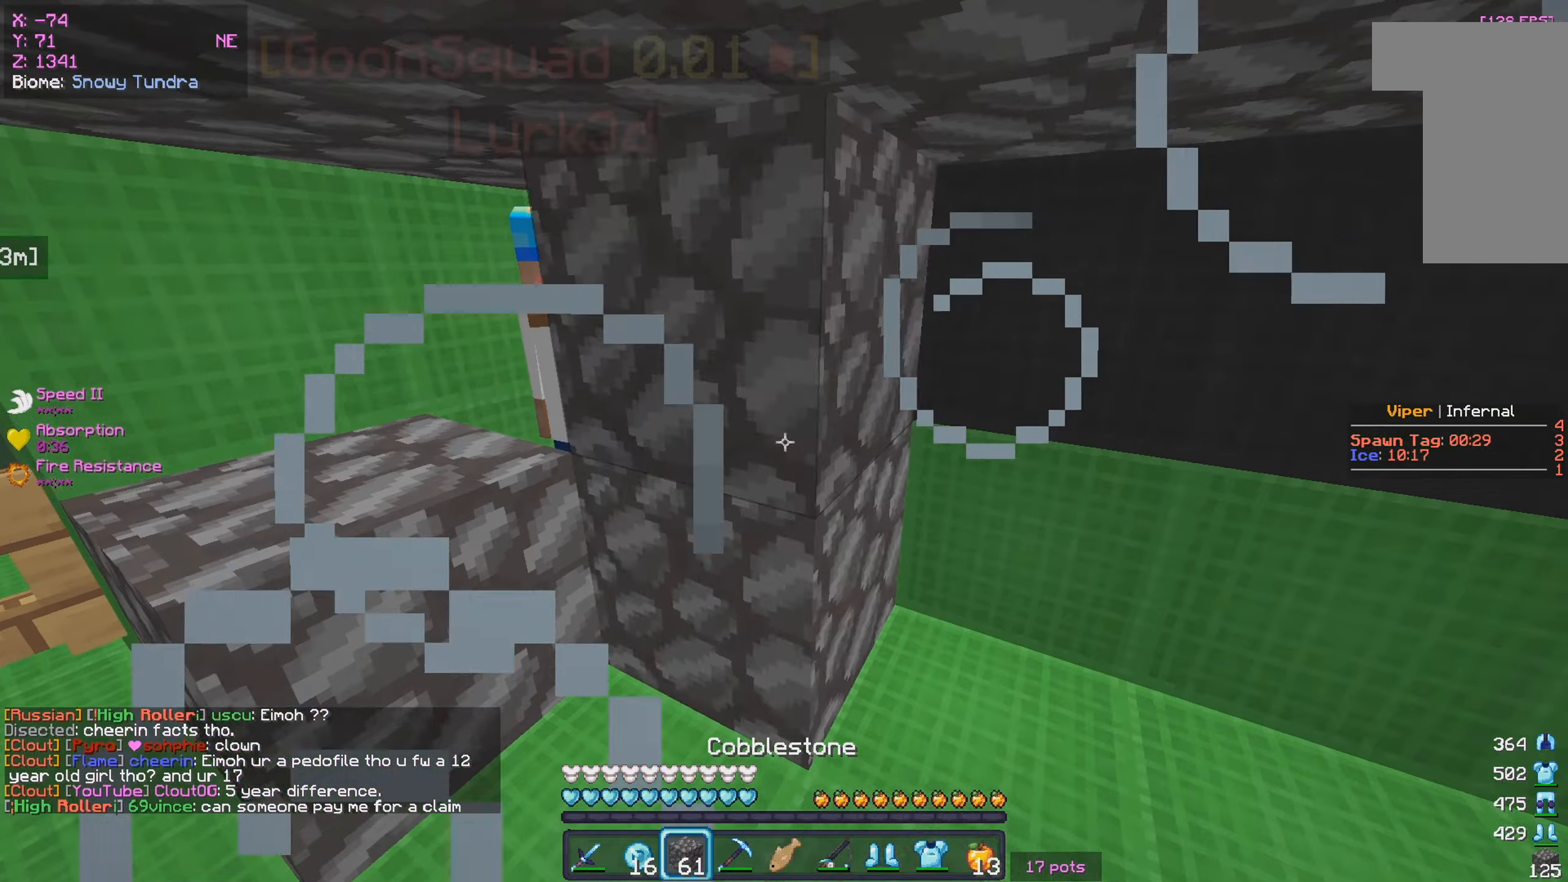
{"keys": [], "mouse": ["right"], "events": [[250, "a", "down"], [300, "mouse_right", "up"], [400, "a", "up"], [500, "mouse_right", "down"]]}
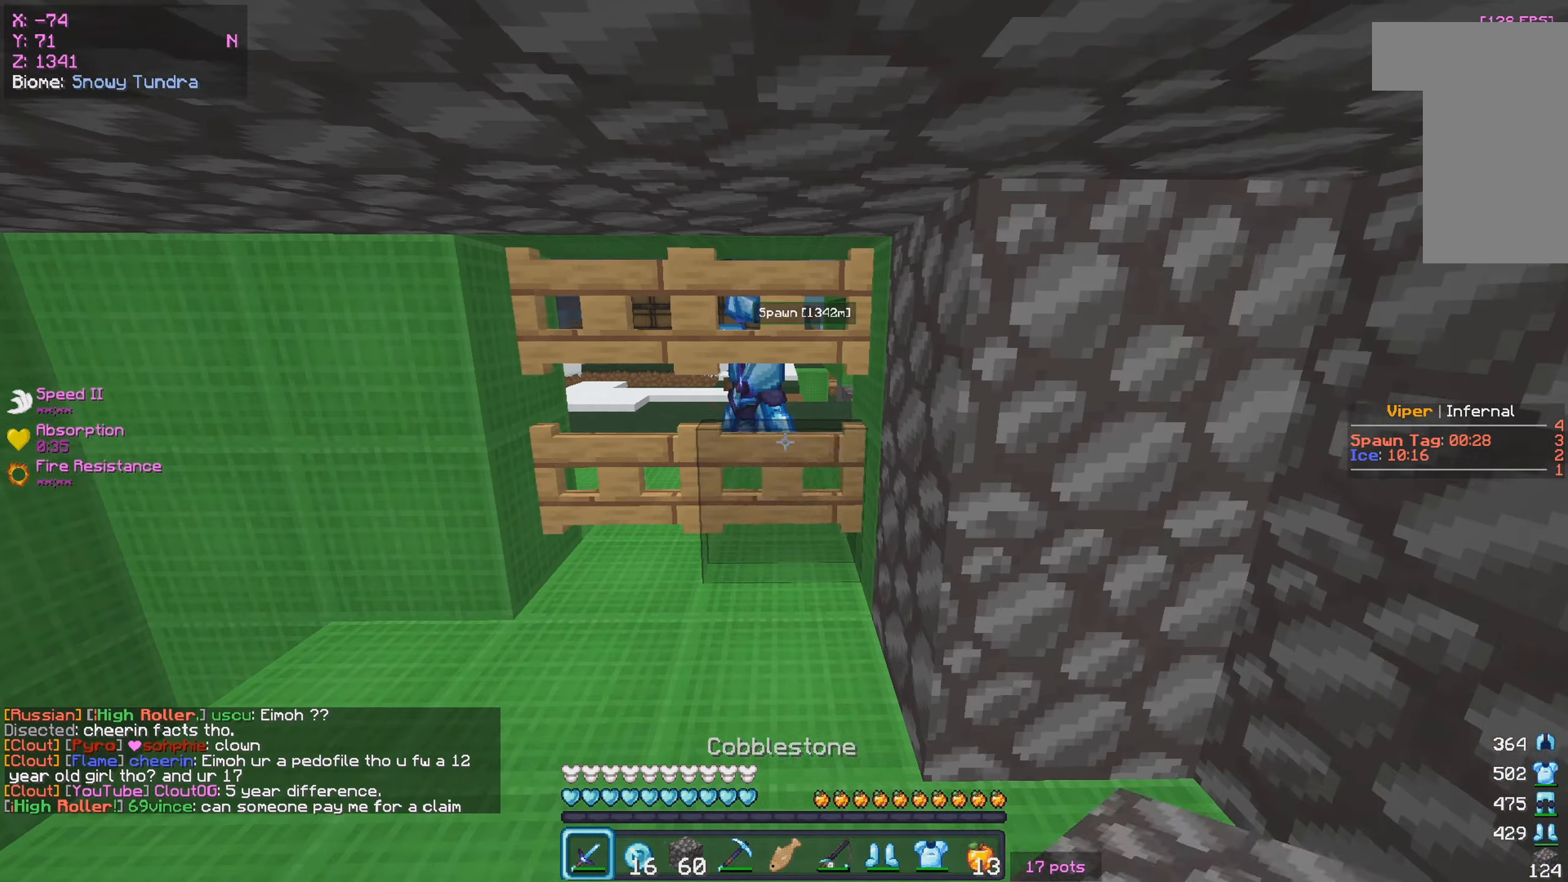
{"keys": [], "mouse": ["right"], "events": [[117, "mouse_right", "up"], [450, "mouse_right", "down"]]}
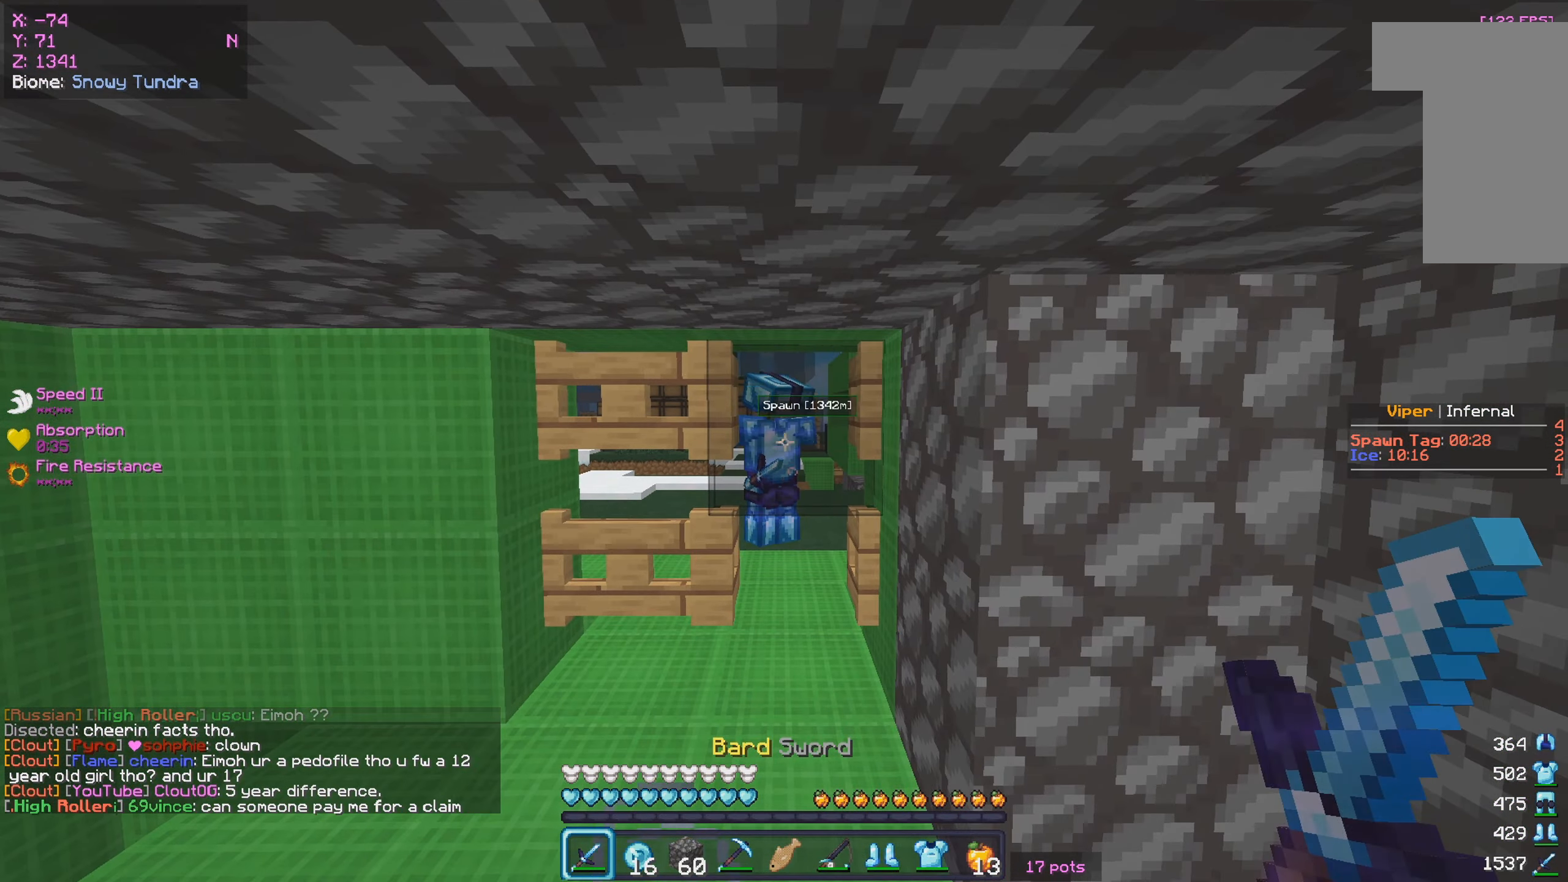
{"keys": [], "mouse": [], "events": [[150, "mouse_right", "up"]]}
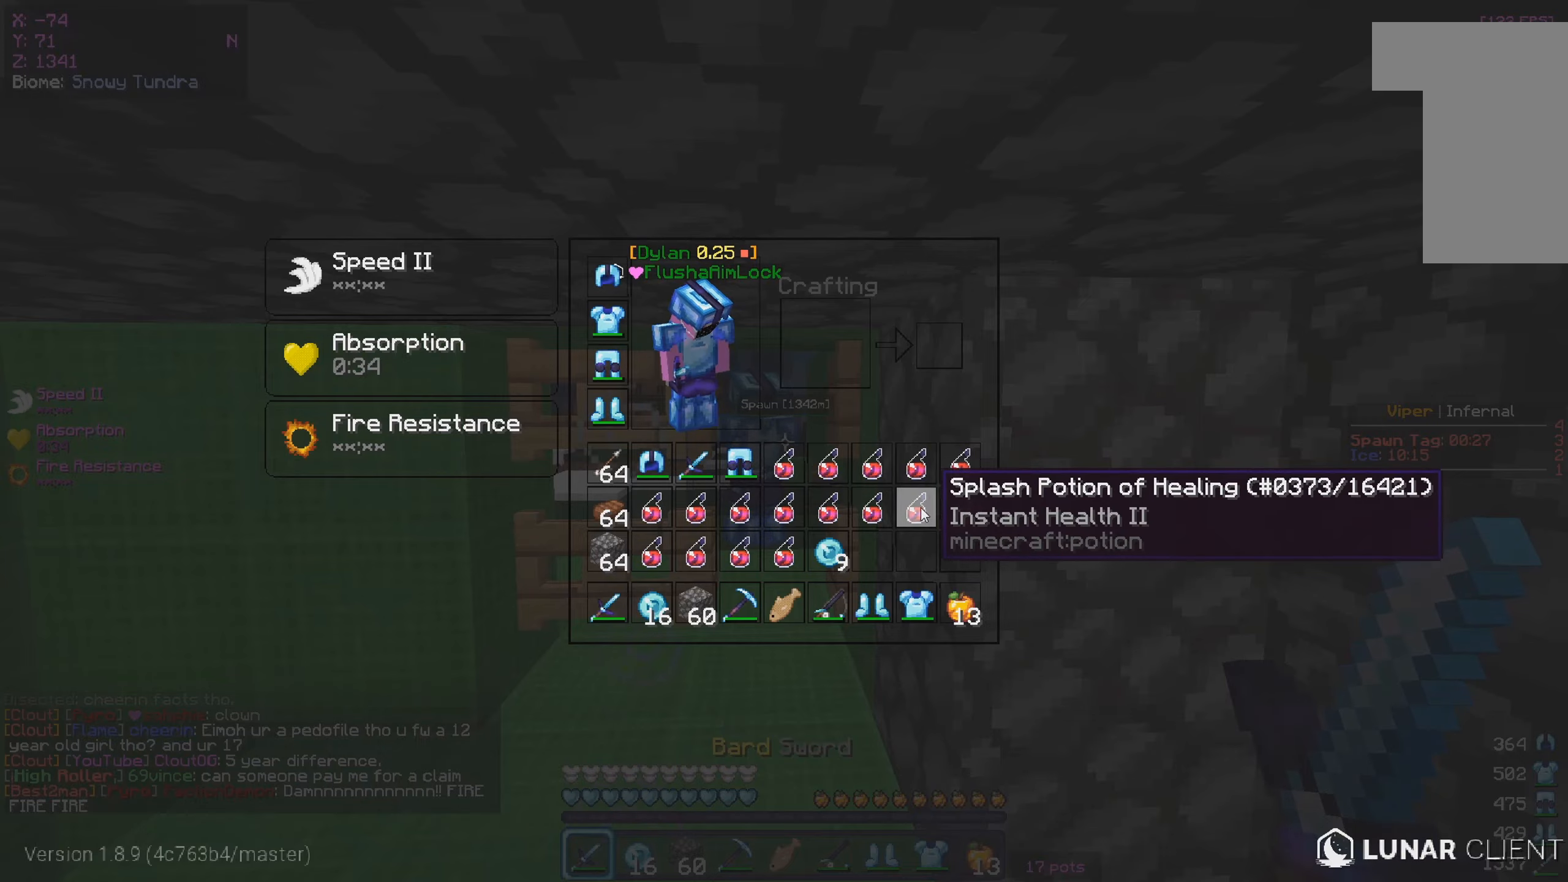
{"keys": [], "mouse": [], "events": []}
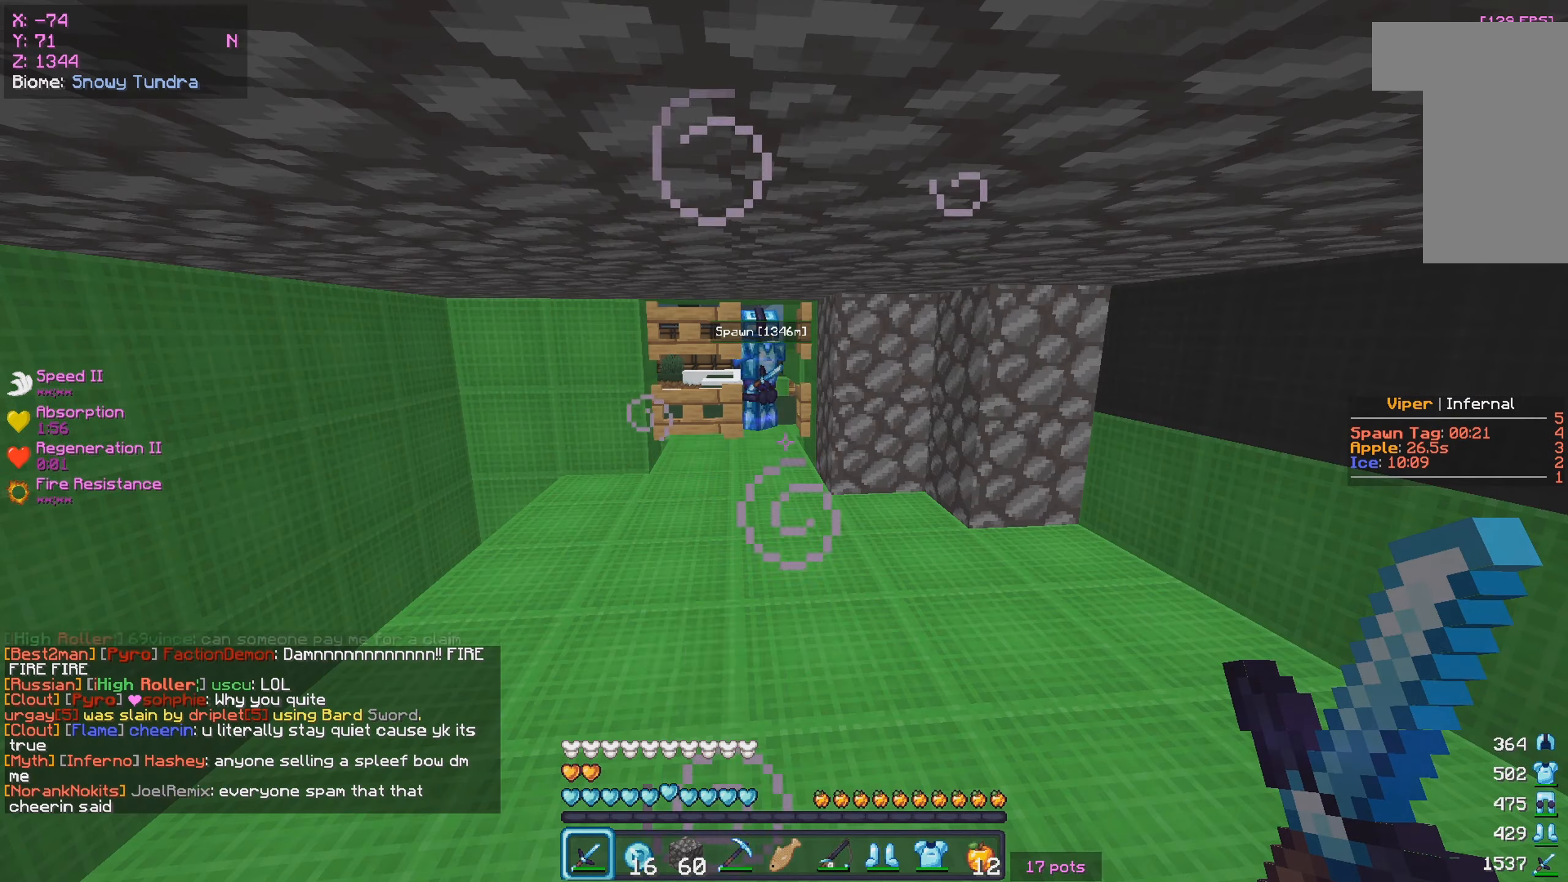
{"keys": ["w"], "mouse": [], "events": [[434, "w", "down"]]}
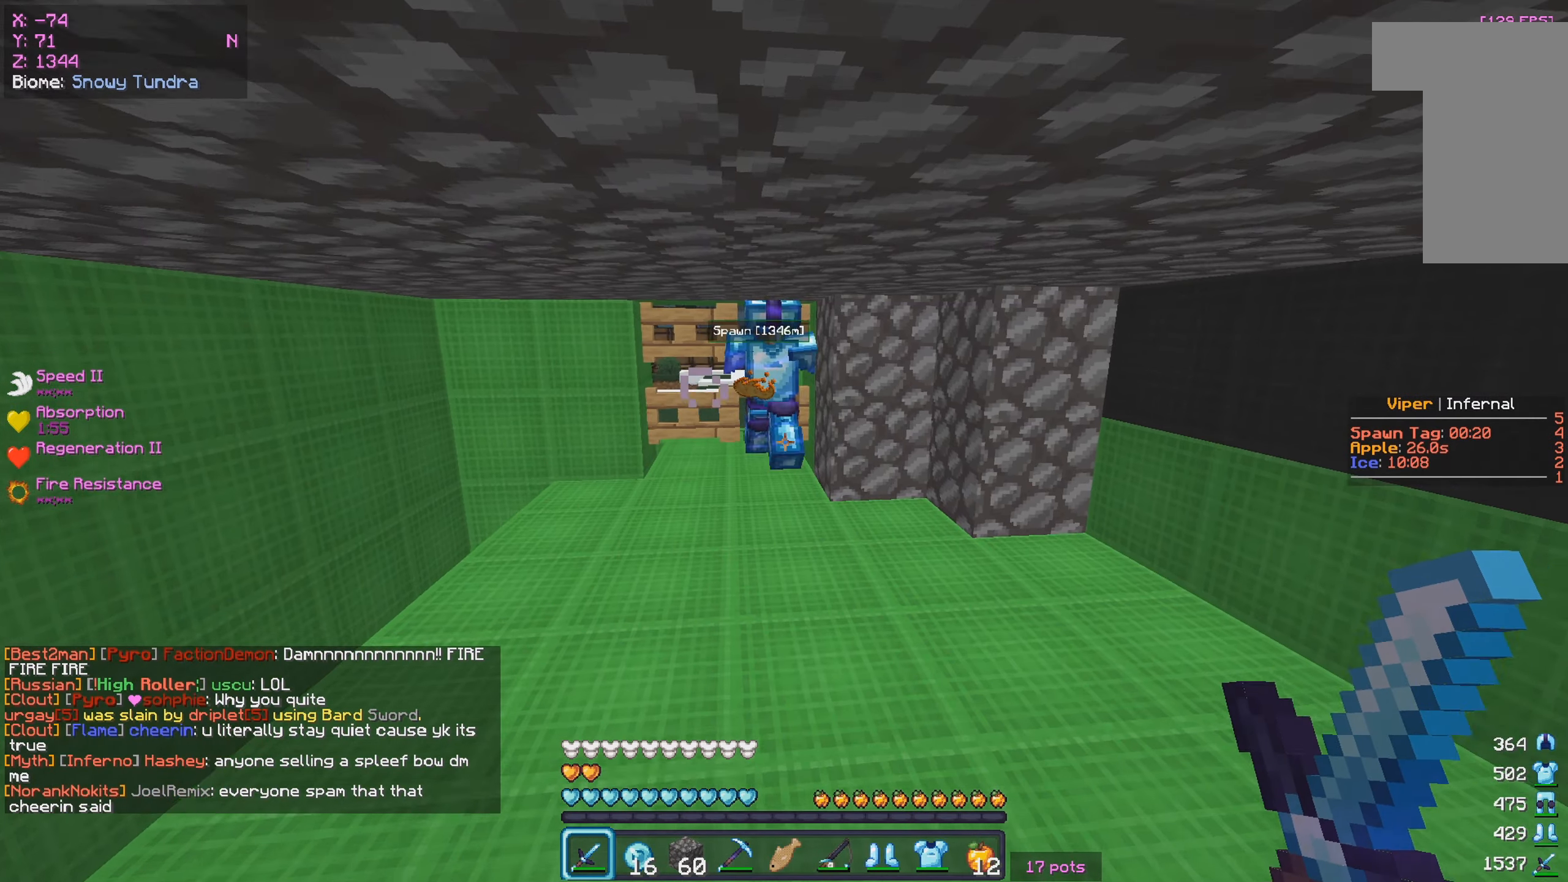
{"keys": ["w"], "mouse": [], "events": [[100, "a", "down"], [334, "a", "up"]]}